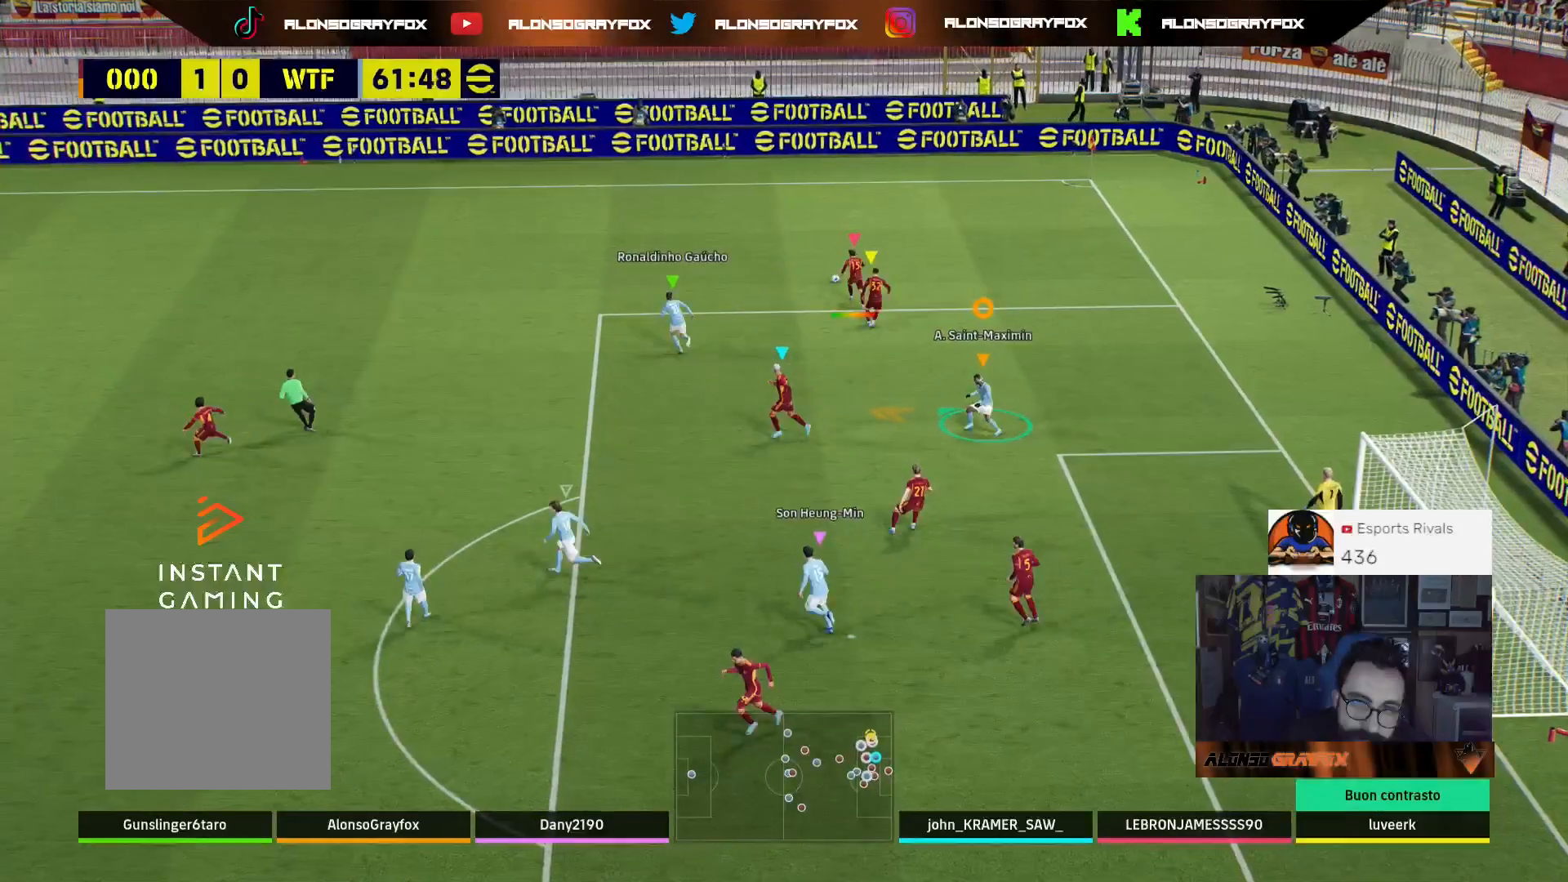
Gameplay with a controller (PlayStation layout); each line is a JSON object with the inputs held at the frame after it. "events" lists button and stick changes between this image and that frame as [ms after this image, input, new state], when the widget could be followed in between.
{"buttons": ["R1", "R2"], "left_stick": "up-left", "right_stick": "center", "events": []}
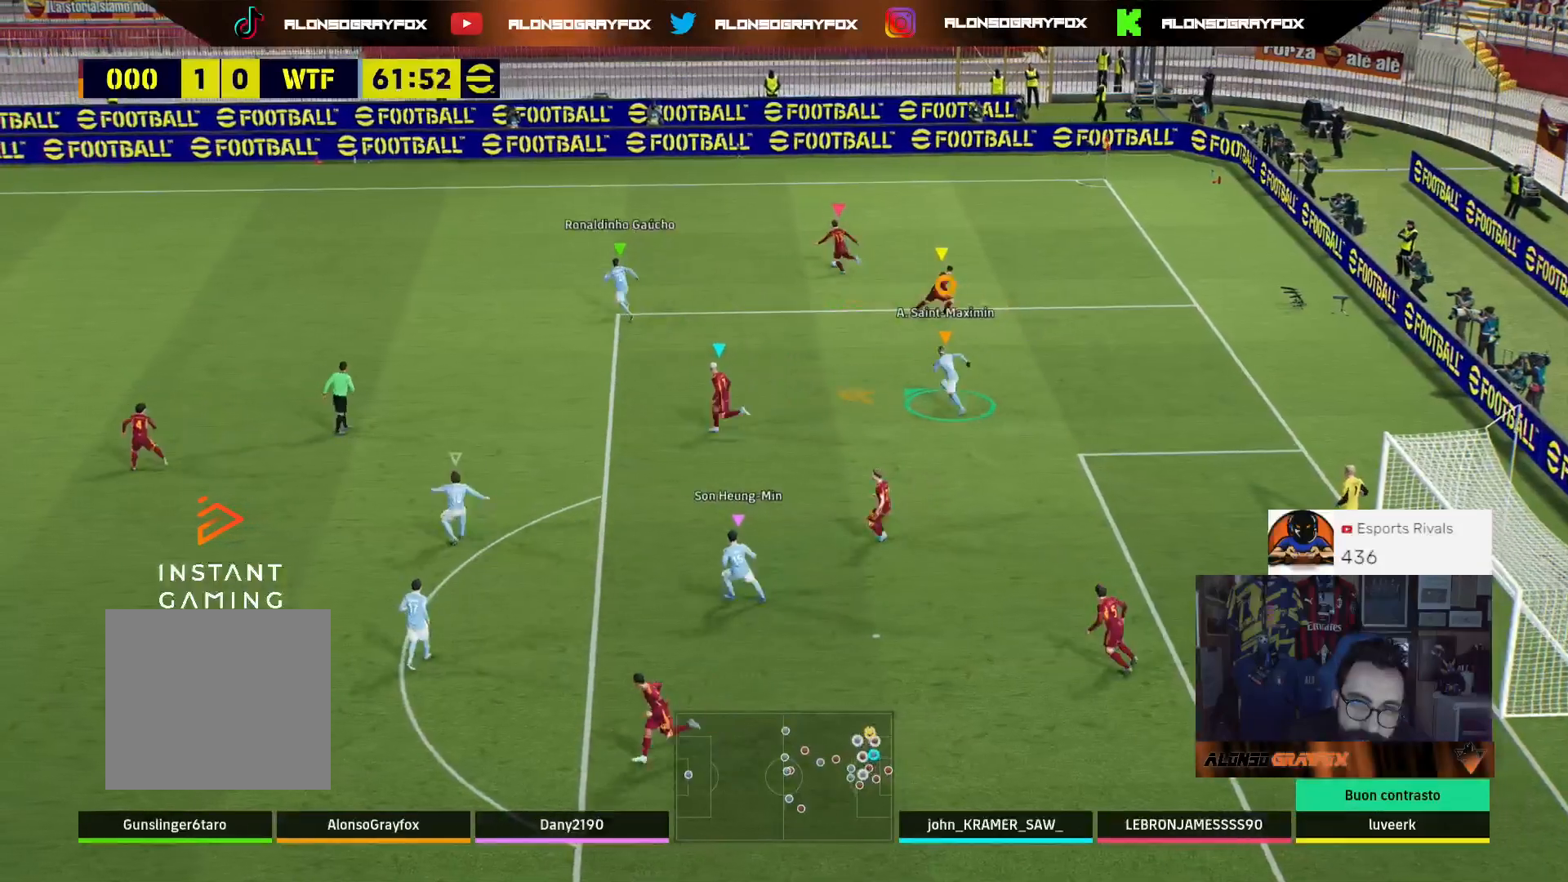
{"buttons": ["R1", "R2"], "left_stick": "up-left", "right_stick": "center", "events": []}
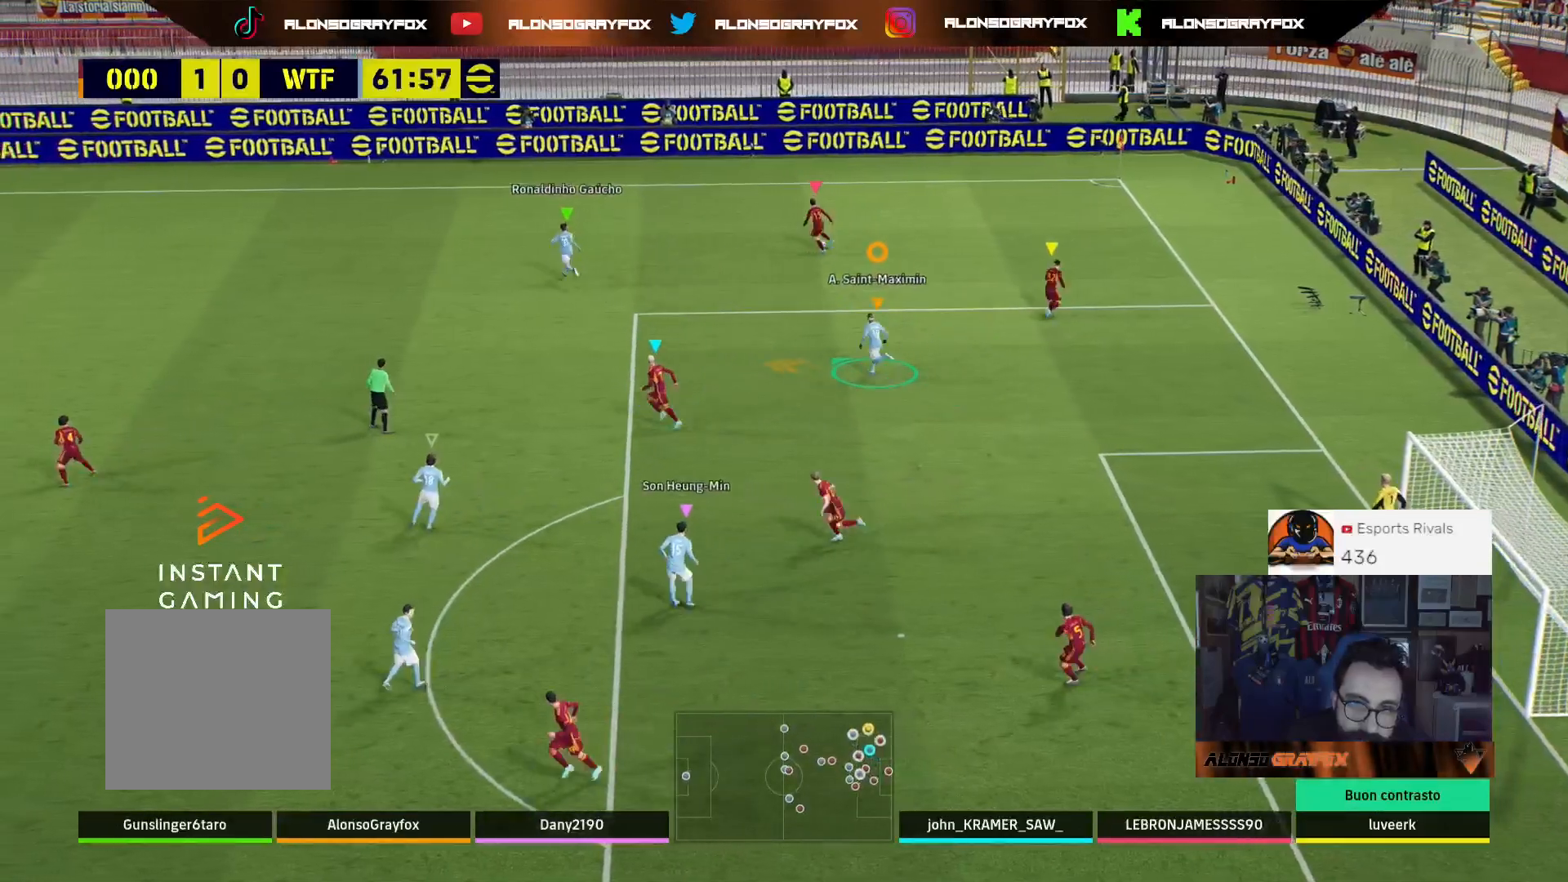
{"buttons": ["L2", "R1", "L3"], "left_stick": "left", "right_stick": "center", "events": [[367, "L3", "down"], [400, "L2", "down"], [433, "left_stick", "left"], [500, "R2", "up"]]}
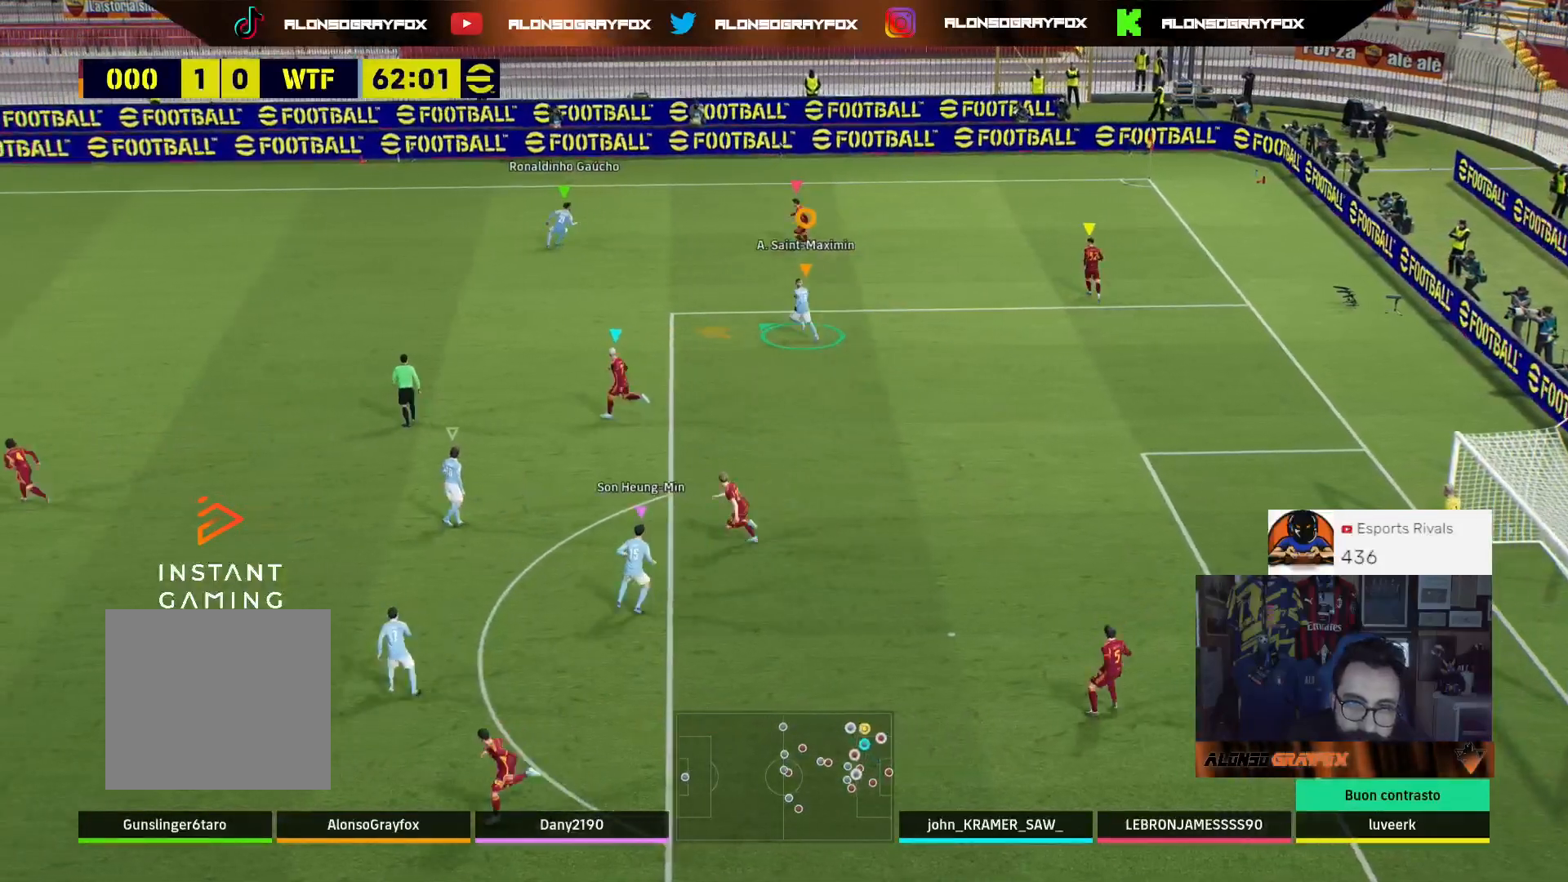
{"buttons": ["L2", "L3"], "left_stick": "left", "right_stick": "center", "events": [[33, "R1", "up"]]}
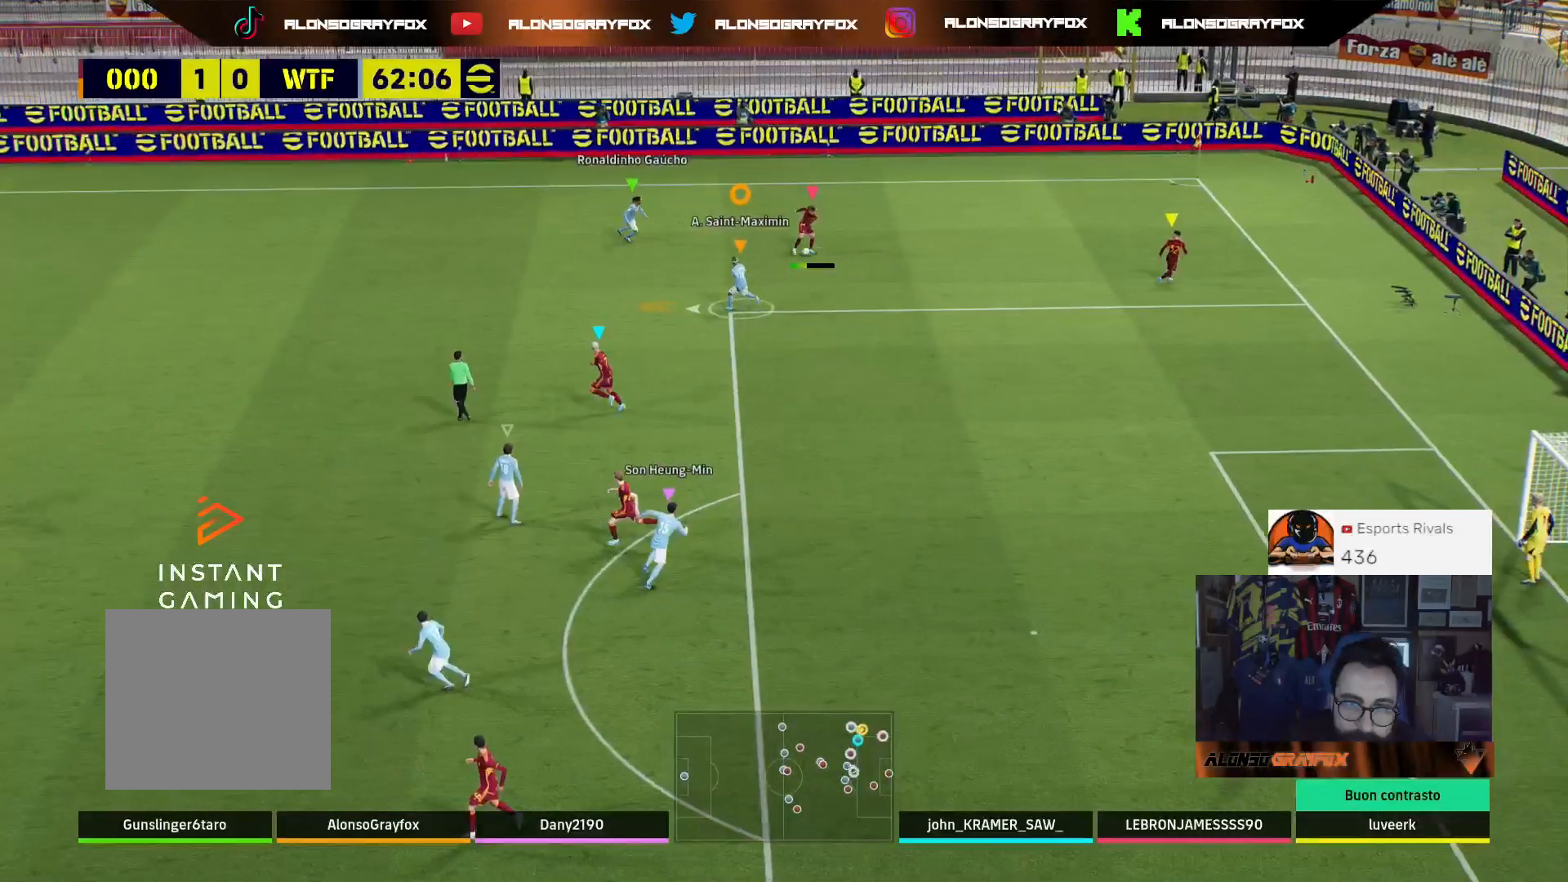
{"buttons": ["L2", "R1", "R2"], "left_stick": "down-right", "right_stick": "center", "events": [[67, "left_stick", "down-left"], [200, "L3", "up"], [300, "R2", "down"], [300, "left_stick", "down-right"], [367, "R1", "down"]]}
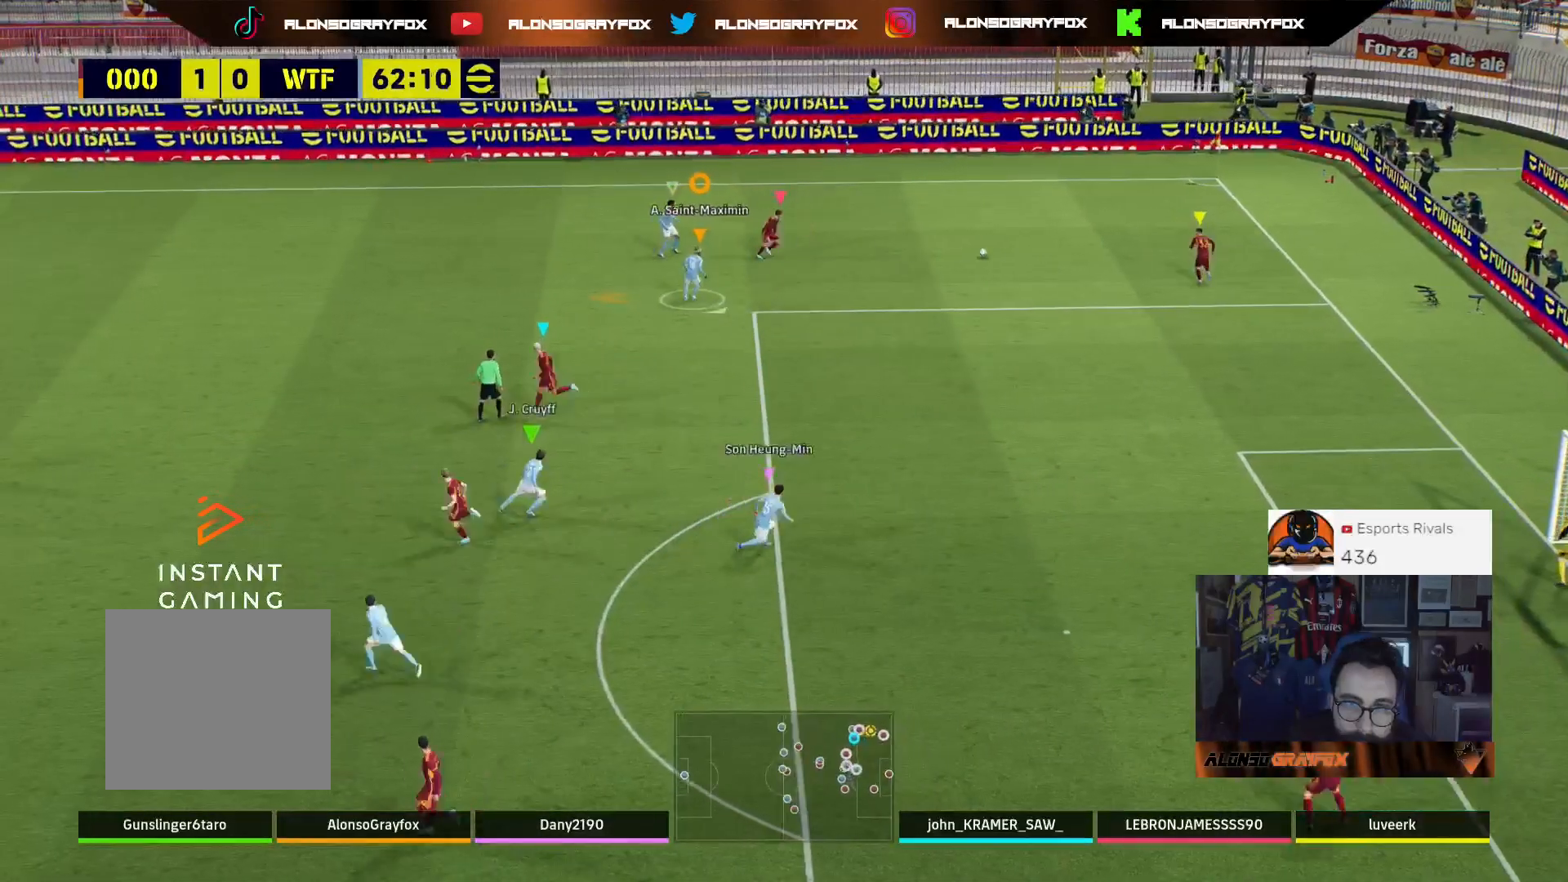
{"buttons": ["L2", "R1", "R2"], "left_stick": "right", "right_stick": "center", "events": [[433, "left_stick", "right"]]}
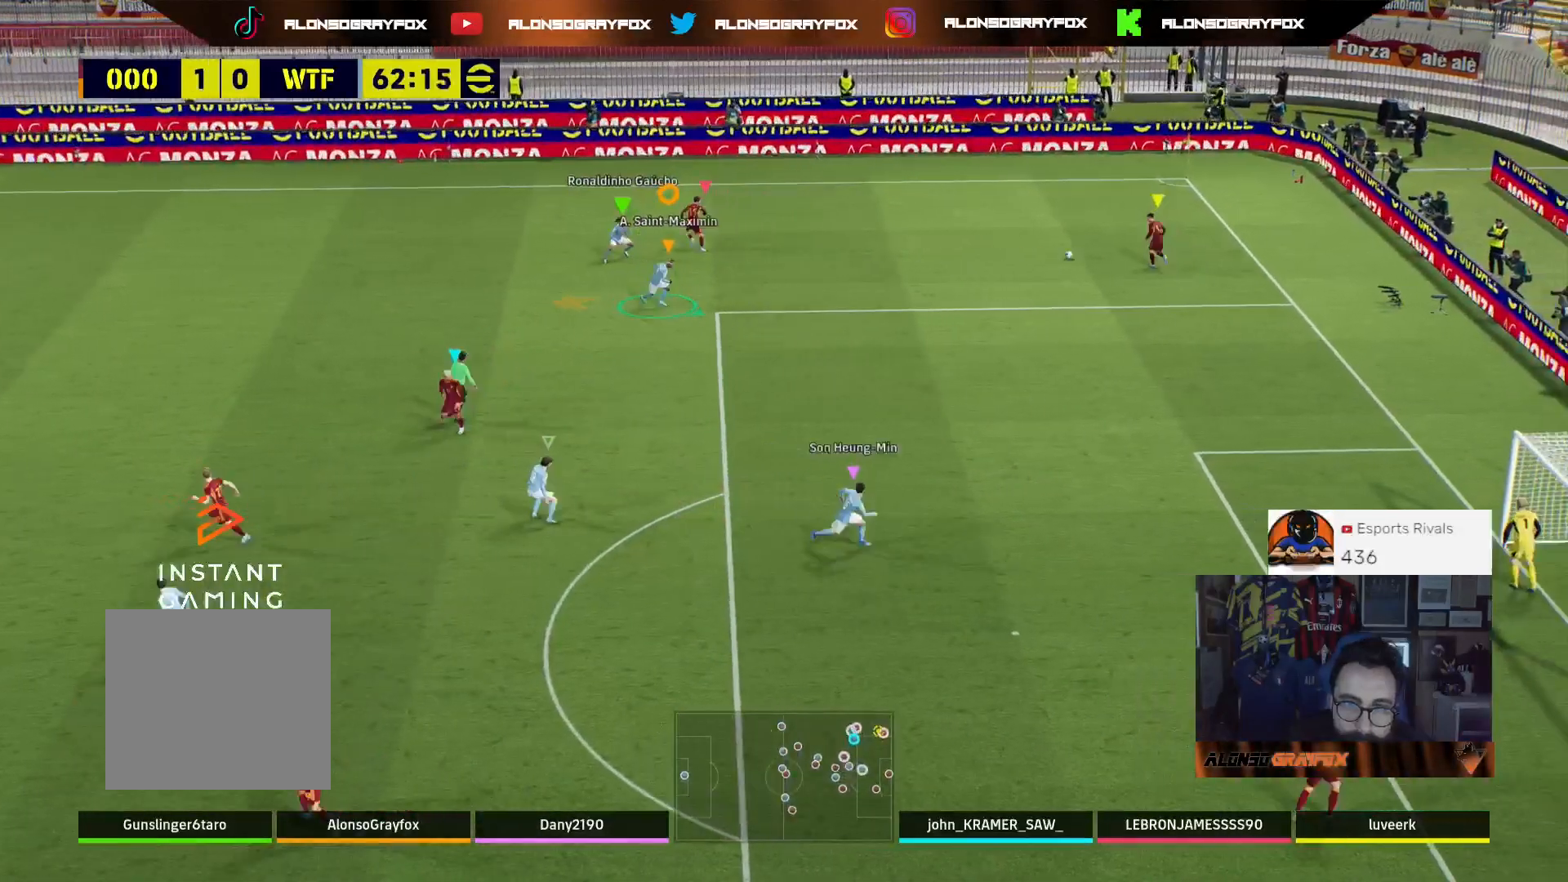
{"buttons": ["L2", "R1", "R2"], "left_stick": "up-right", "right_stick": "center", "events": [[100, "left_stick", "up-right"]]}
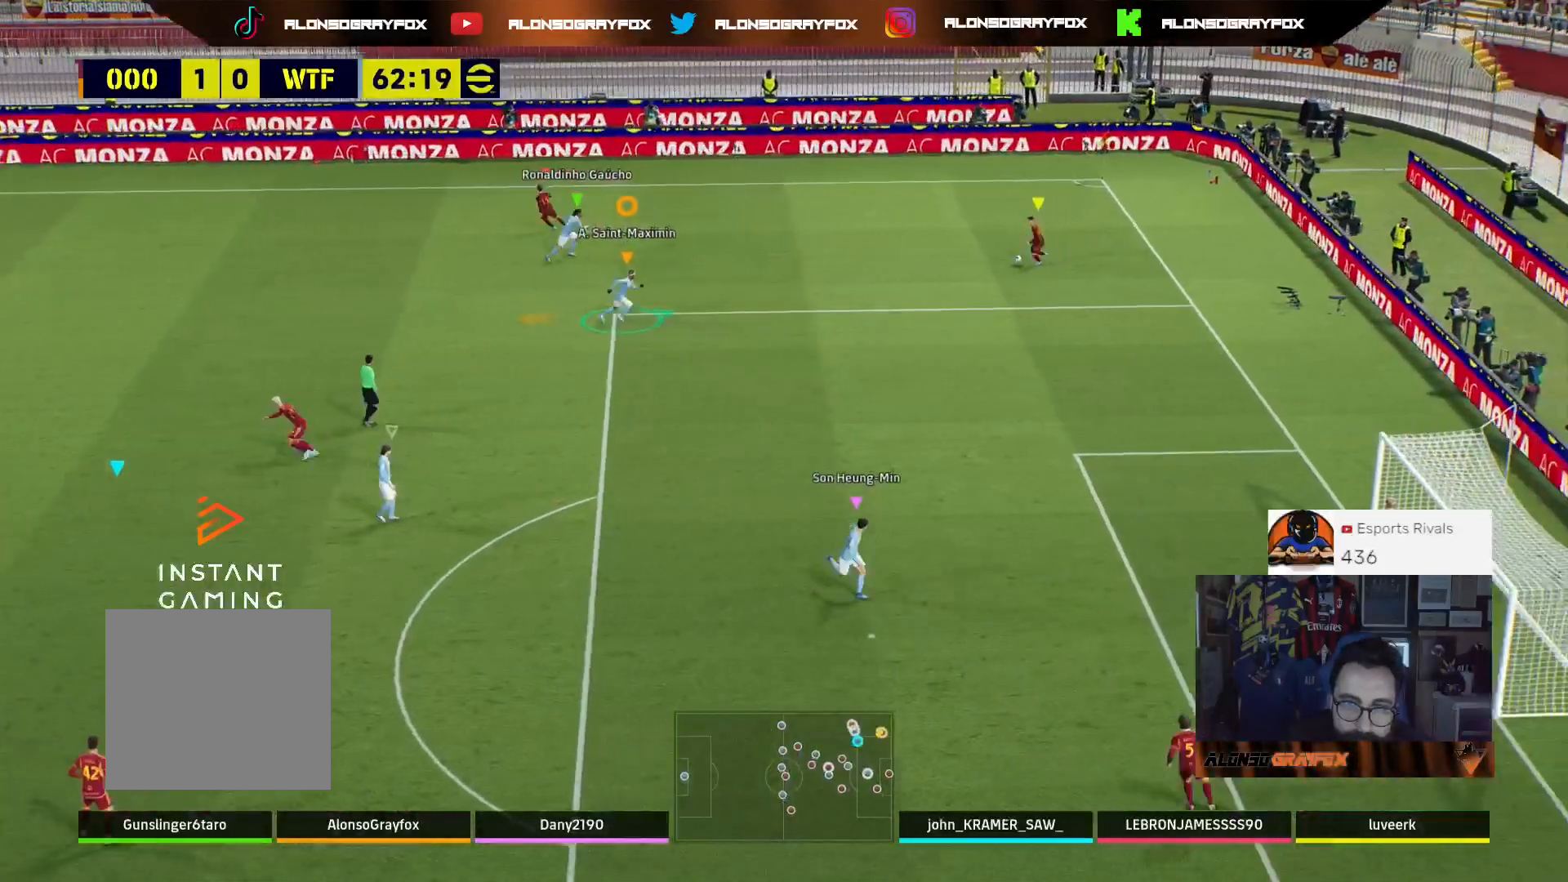
{"buttons": ["L2"], "left_stick": "right", "right_stick": "center", "events": [[400, "R1", "up"], [433, "R2", "up"], [433, "left_stick", "right"]]}
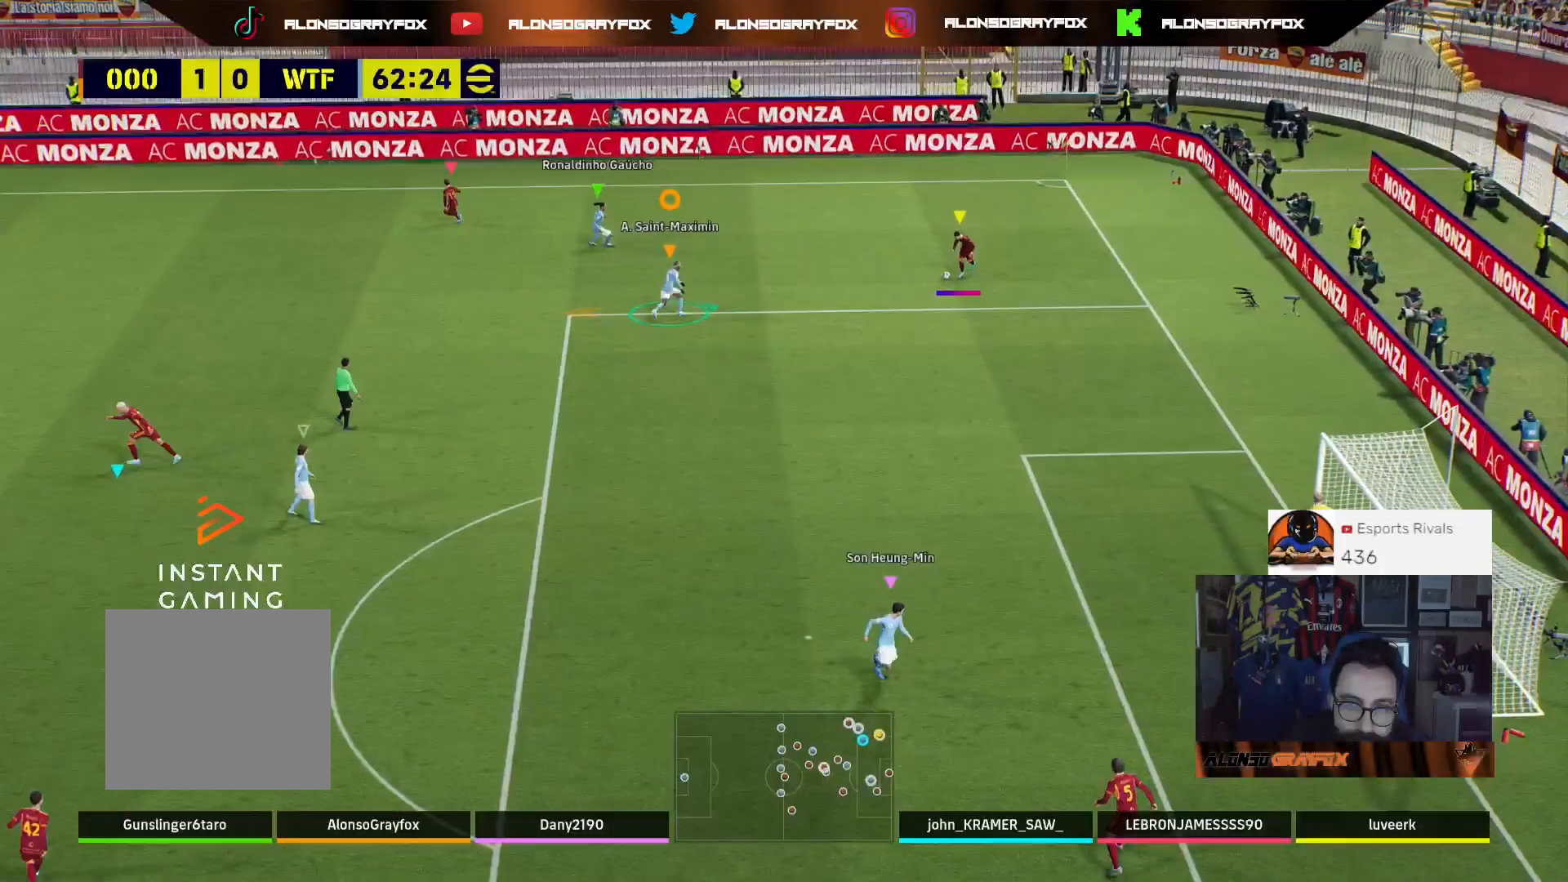
{"buttons": ["L2"], "left_stick": "down-right", "right_stick": "center", "events": [[200, "left_stick", "down-right"]]}
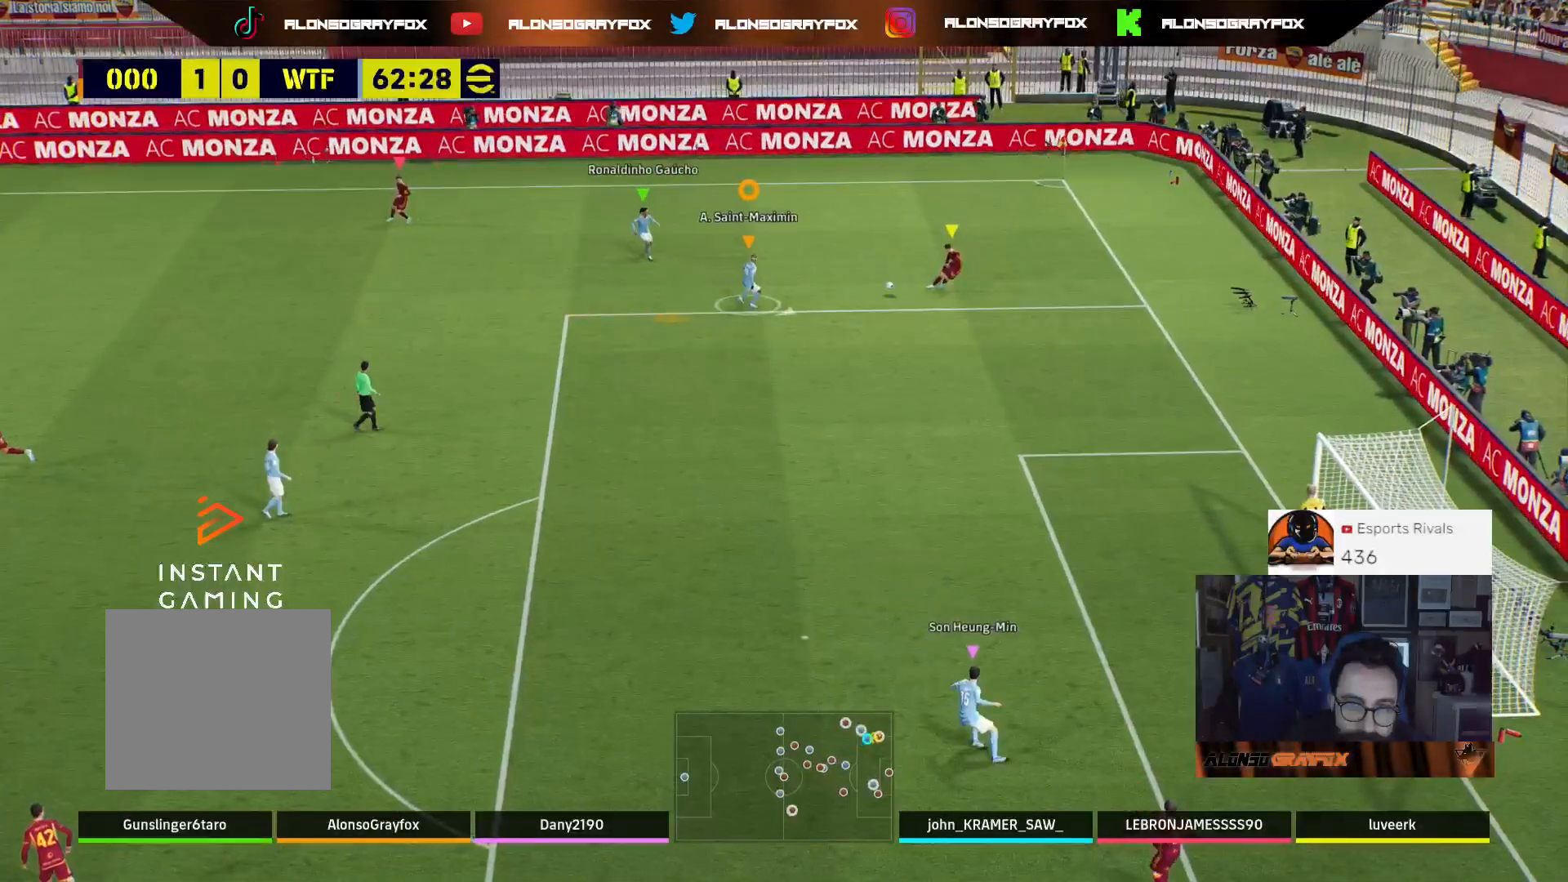
{"buttons": ["L2", "R2"], "left_stick": "down-right", "right_stick": "center", "events": [[33, "L2", "up"], [100, "L1", "down"], [233, "L1", "up"], [267, "R2", "down"], [500, "L2", "down"]]}
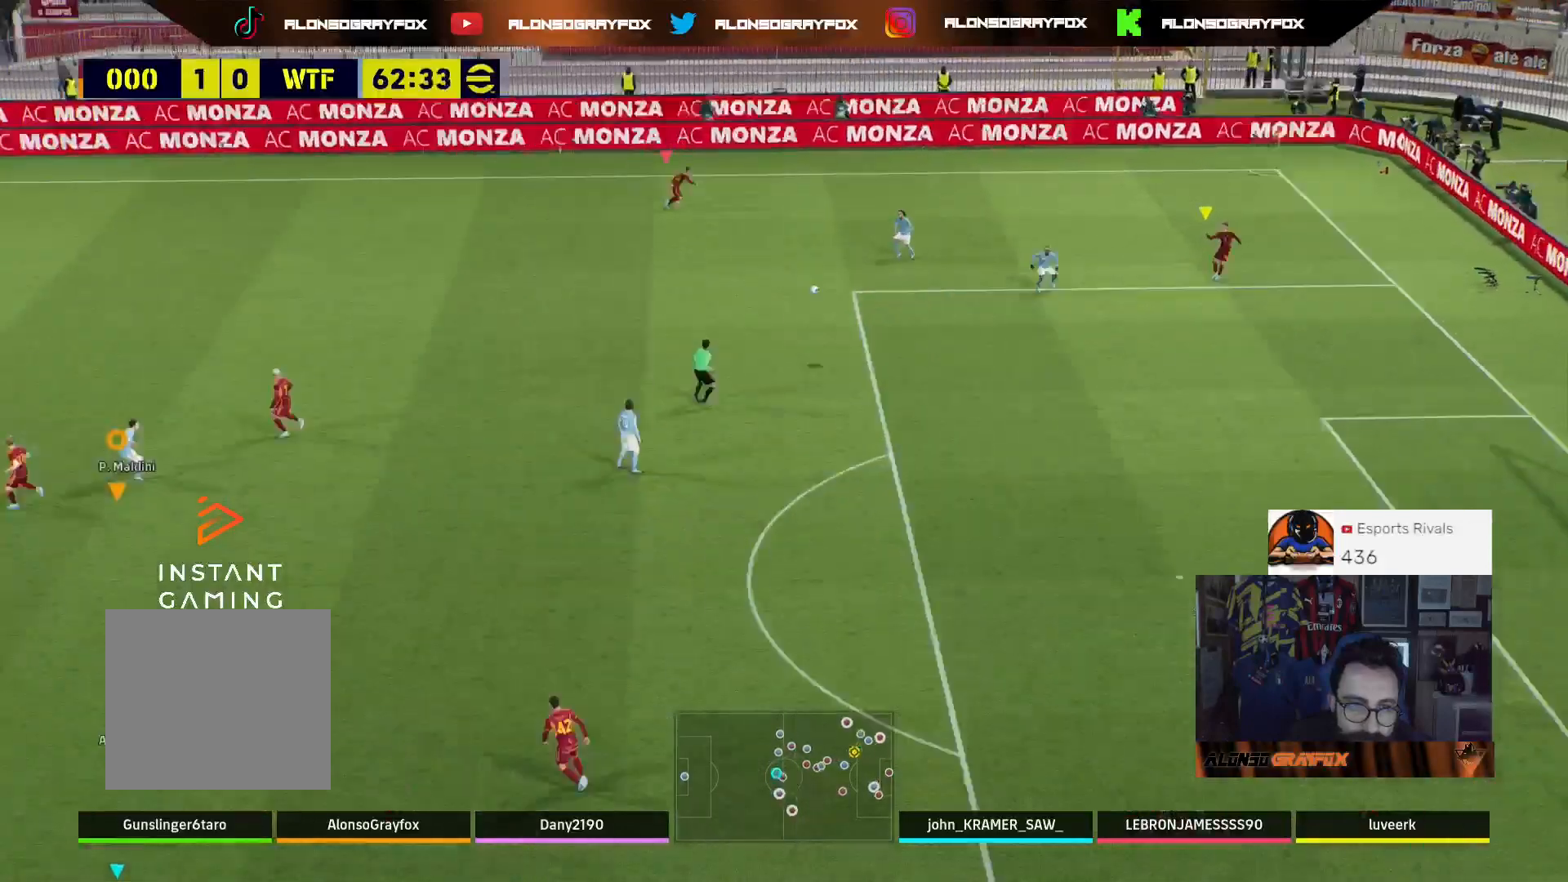
{"buttons": ["L2", "R2"], "left_stick": "right", "right_stick": "center", "events": [[400, "left_stick", "right"]]}
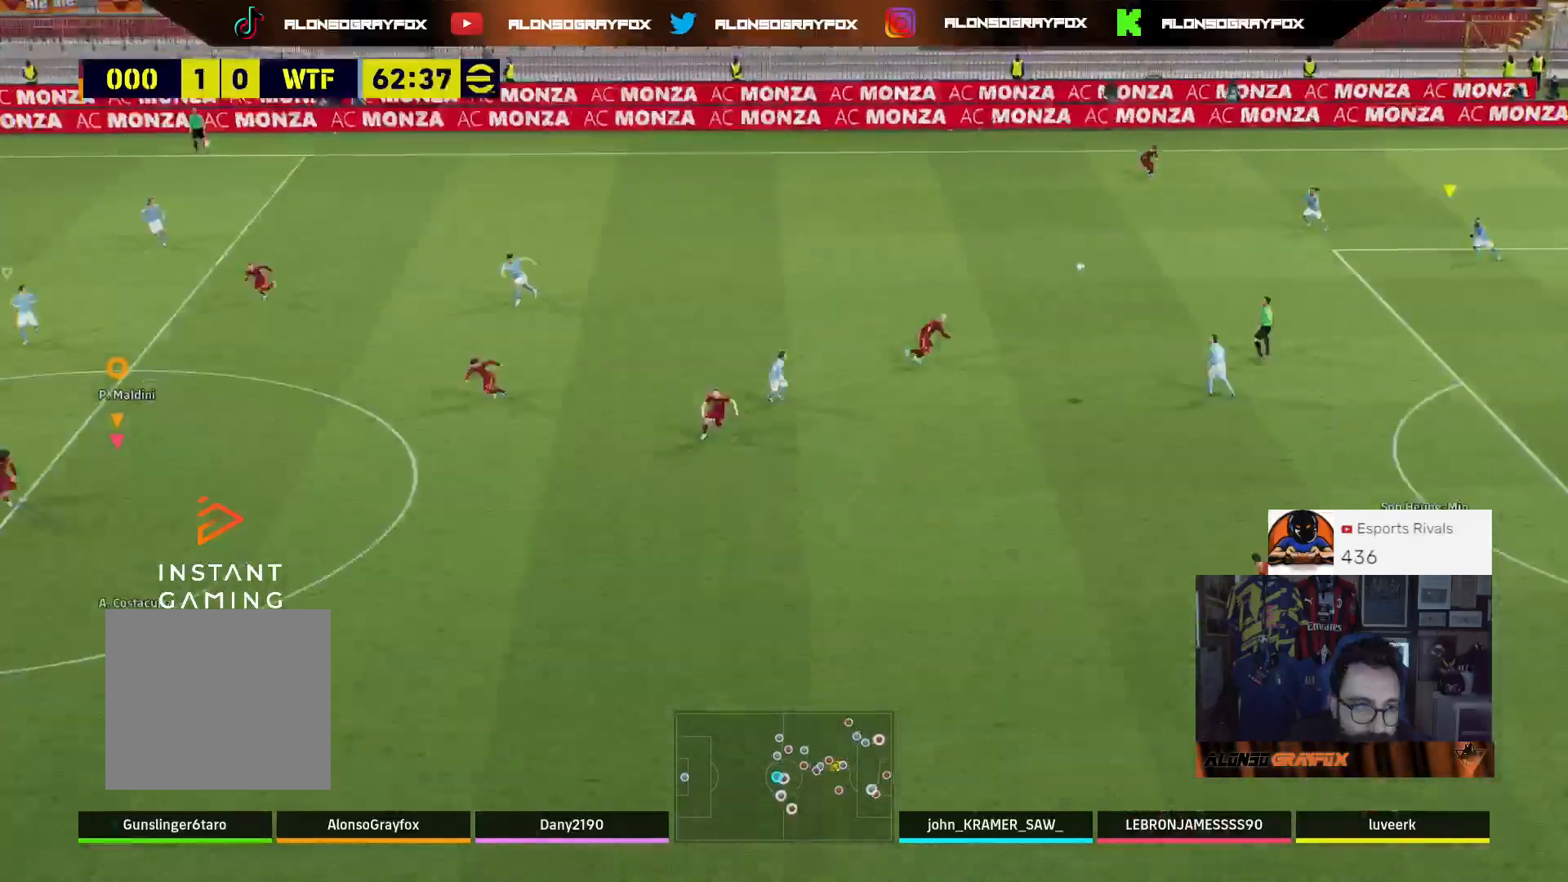
{"buttons": ["L2", "R2"], "left_stick": "right", "right_stick": "center", "events": []}
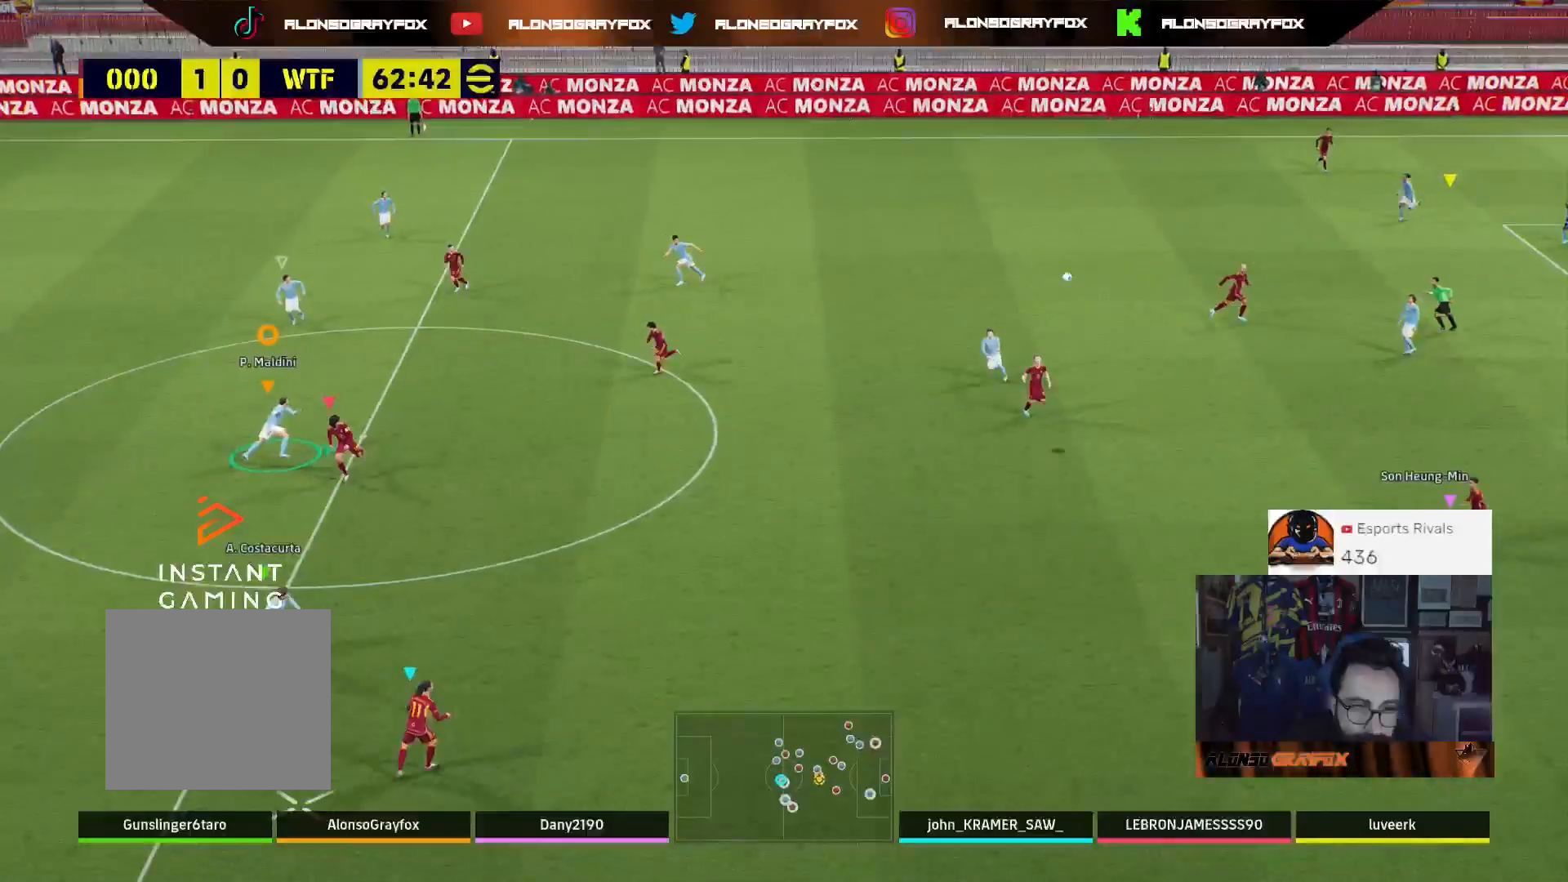
{"buttons": ["CROSS", "L2", "R2"], "left_stick": "right", "right_stick": "center", "events": [[67, "CROSS", "down"]]}
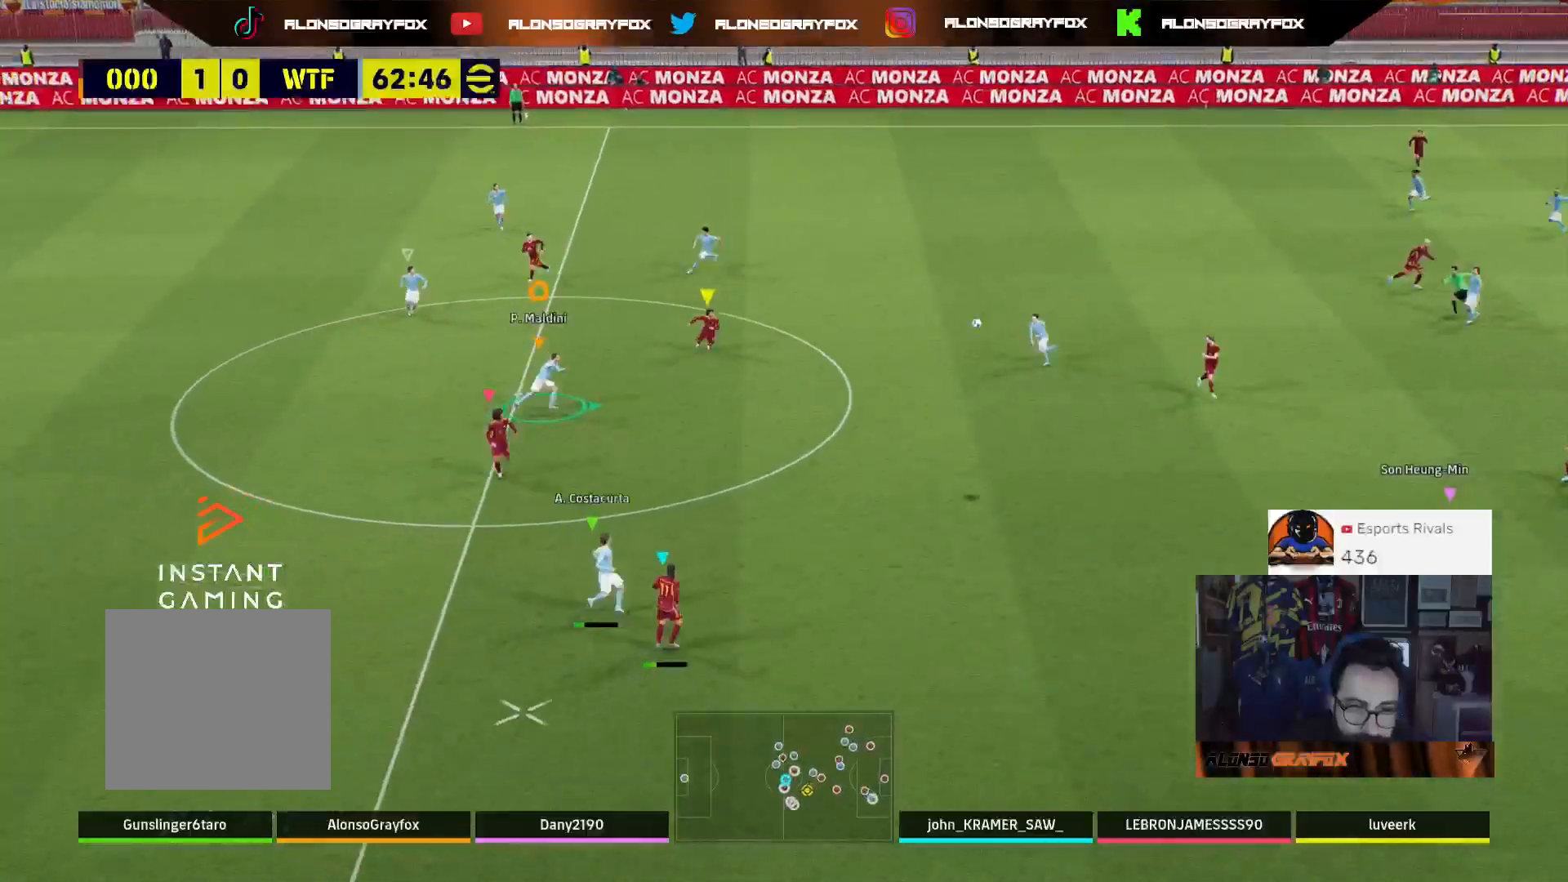
{"buttons": ["L1"], "left_stick": "right", "right_stick": "center", "events": [[67, "CROSS", "up"], [133, "L2", "up"], [167, "R2", "up"], [467, "L1", "down"]]}
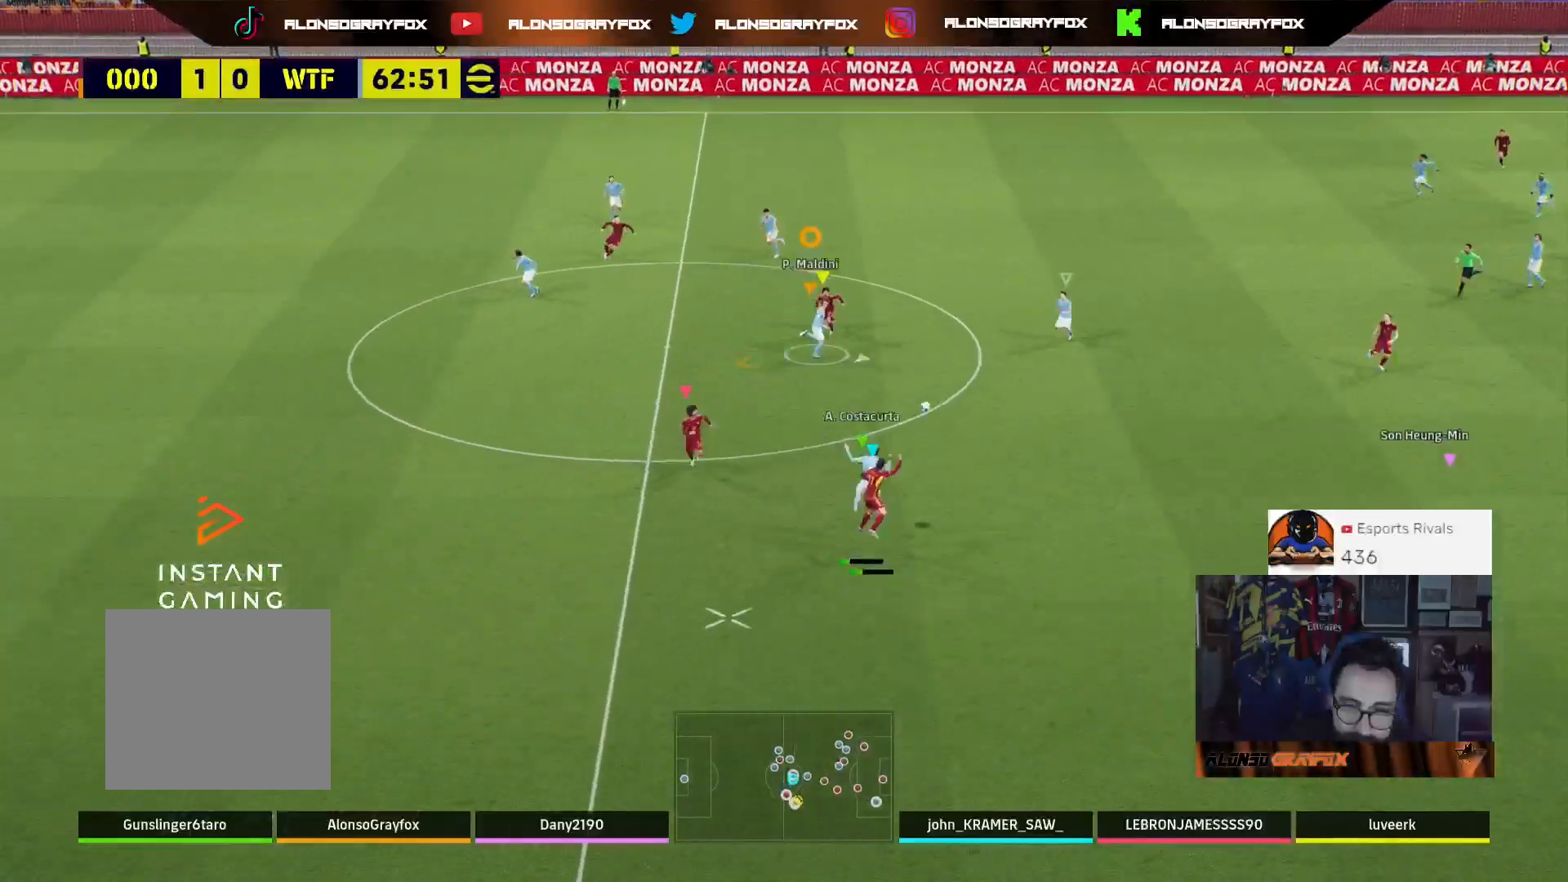
{"buttons": [], "left_stick": "down-right", "right_stick": "center", "events": [[33, "left_stick", "down-right"], [133, "L1", "up"]]}
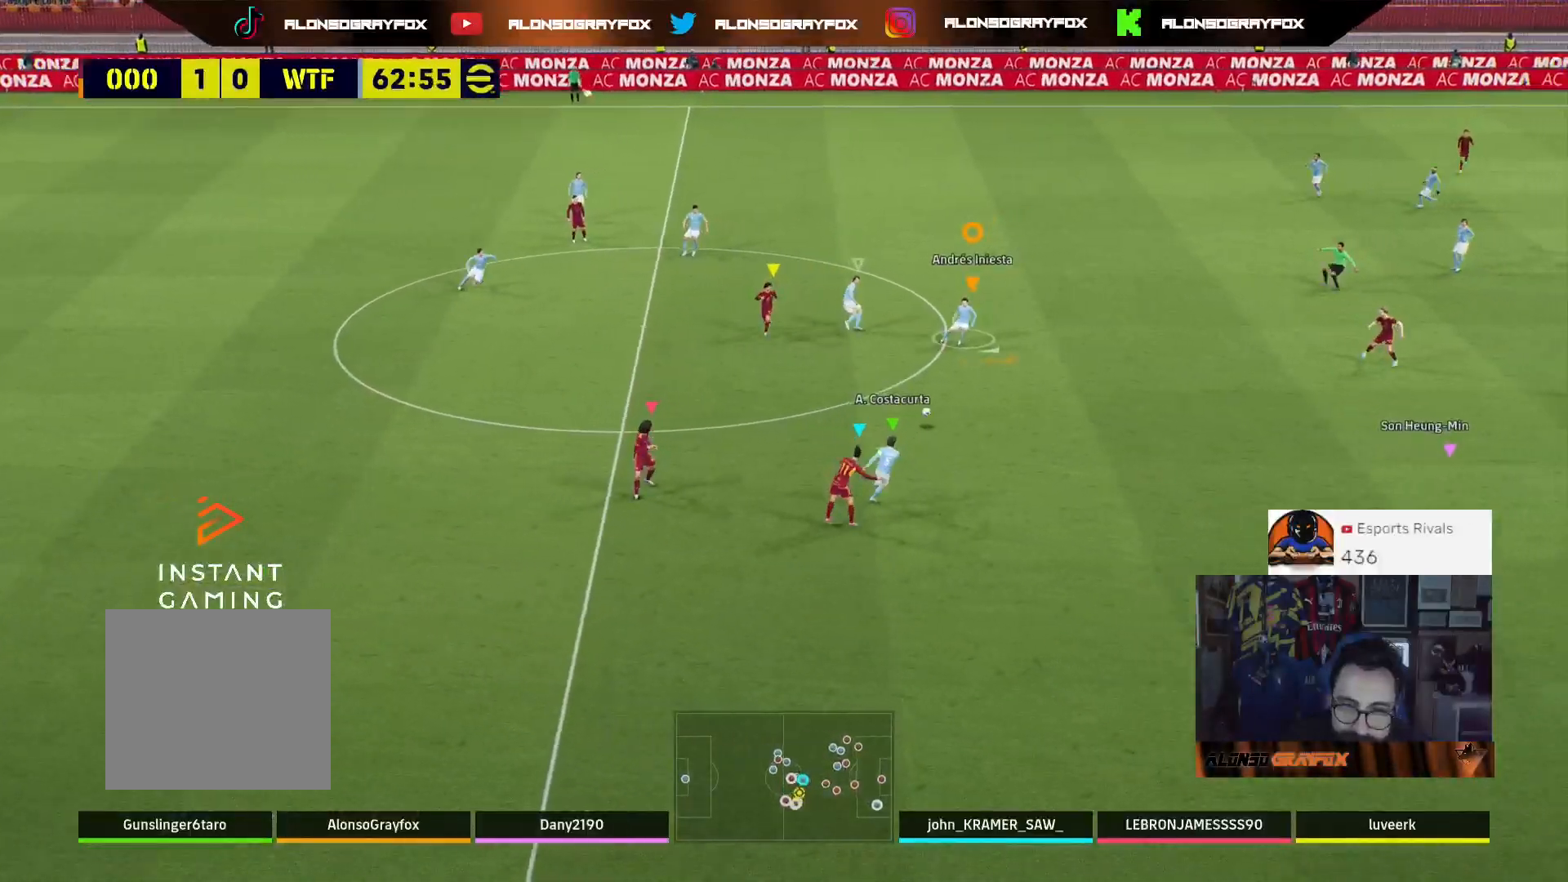
{"buttons": [], "left_stick": "right", "right_stick": "center", "events": [[33, "left_stick", "right"]]}
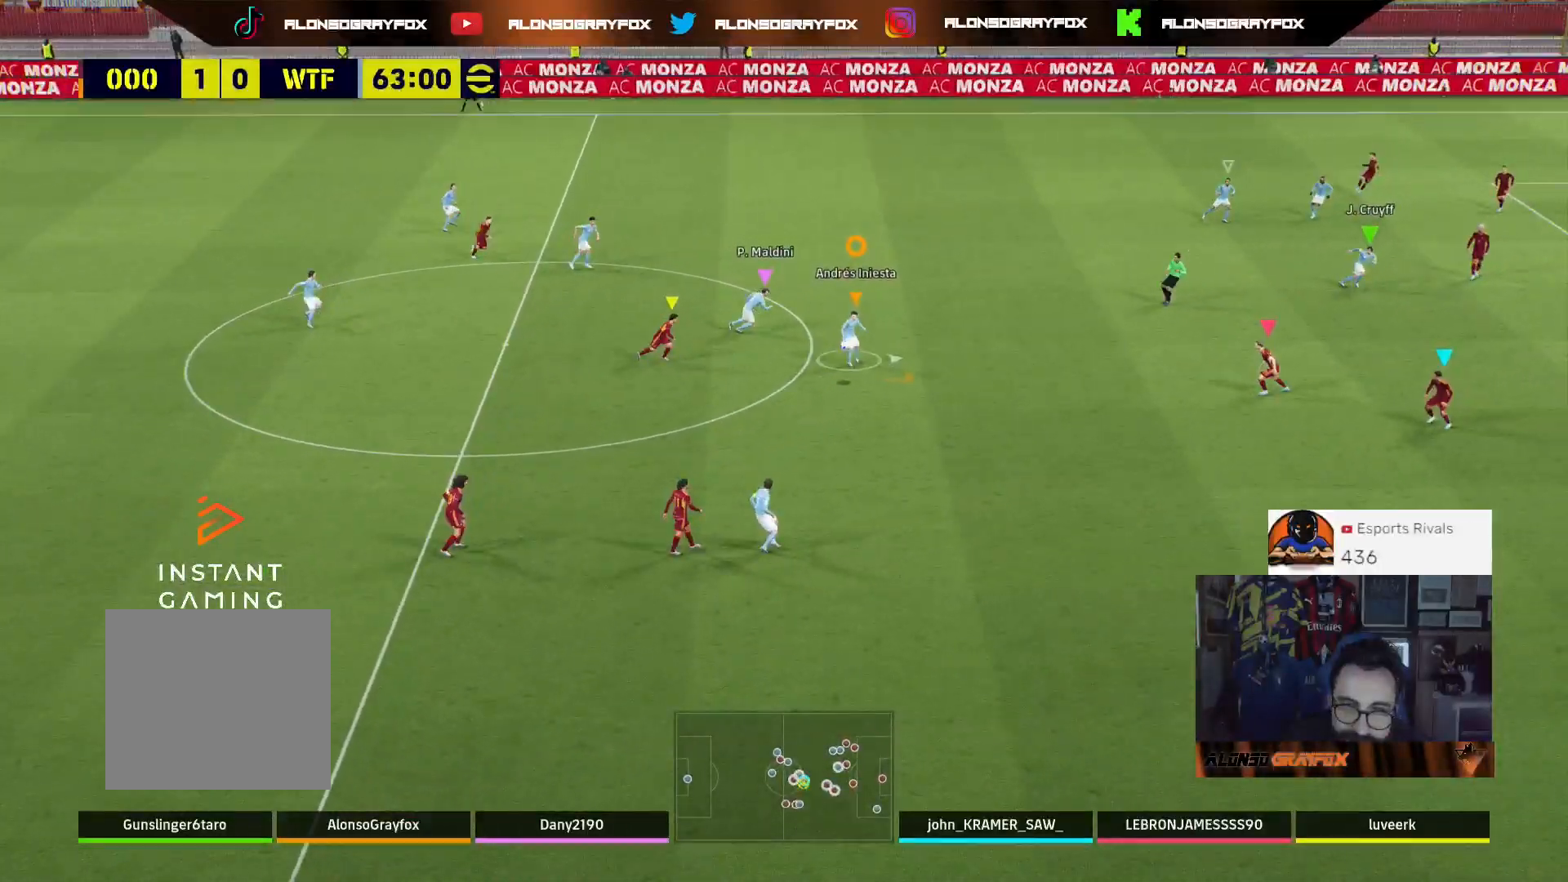
{"buttons": [], "left_stick": "right", "right_stick": "center", "events": []}
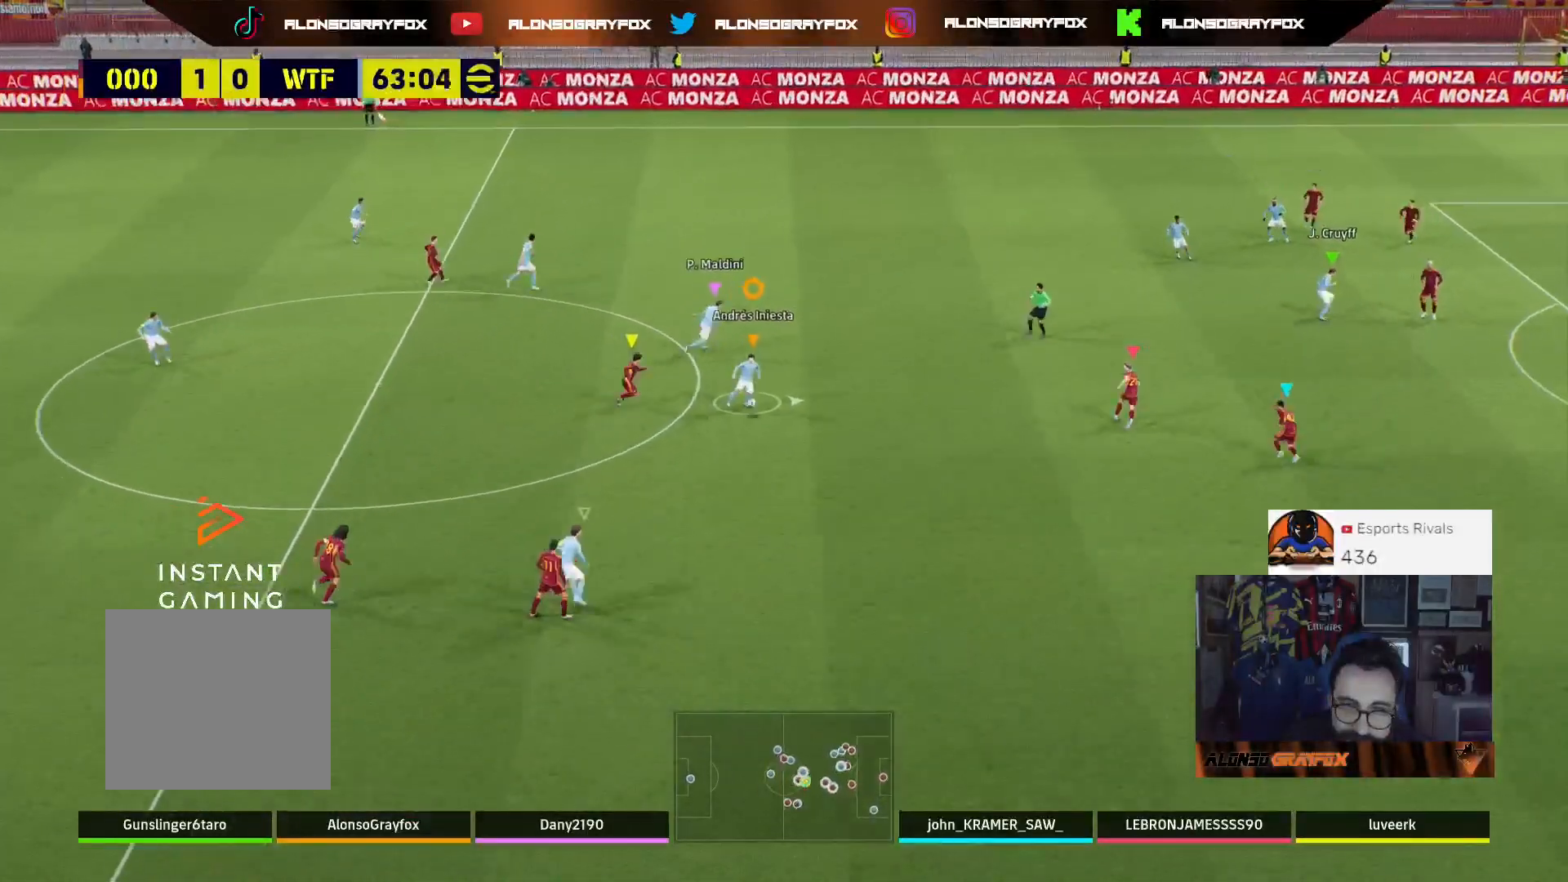
{"buttons": ["R2", "L3"], "left_stick": "down-right", "right_stick": "center", "events": [[233, "L3", "down"], [333, "R2", "down"], [400, "R2", "up"], [433, "left_stick", "down-right"], [500, "R2", "down"]]}
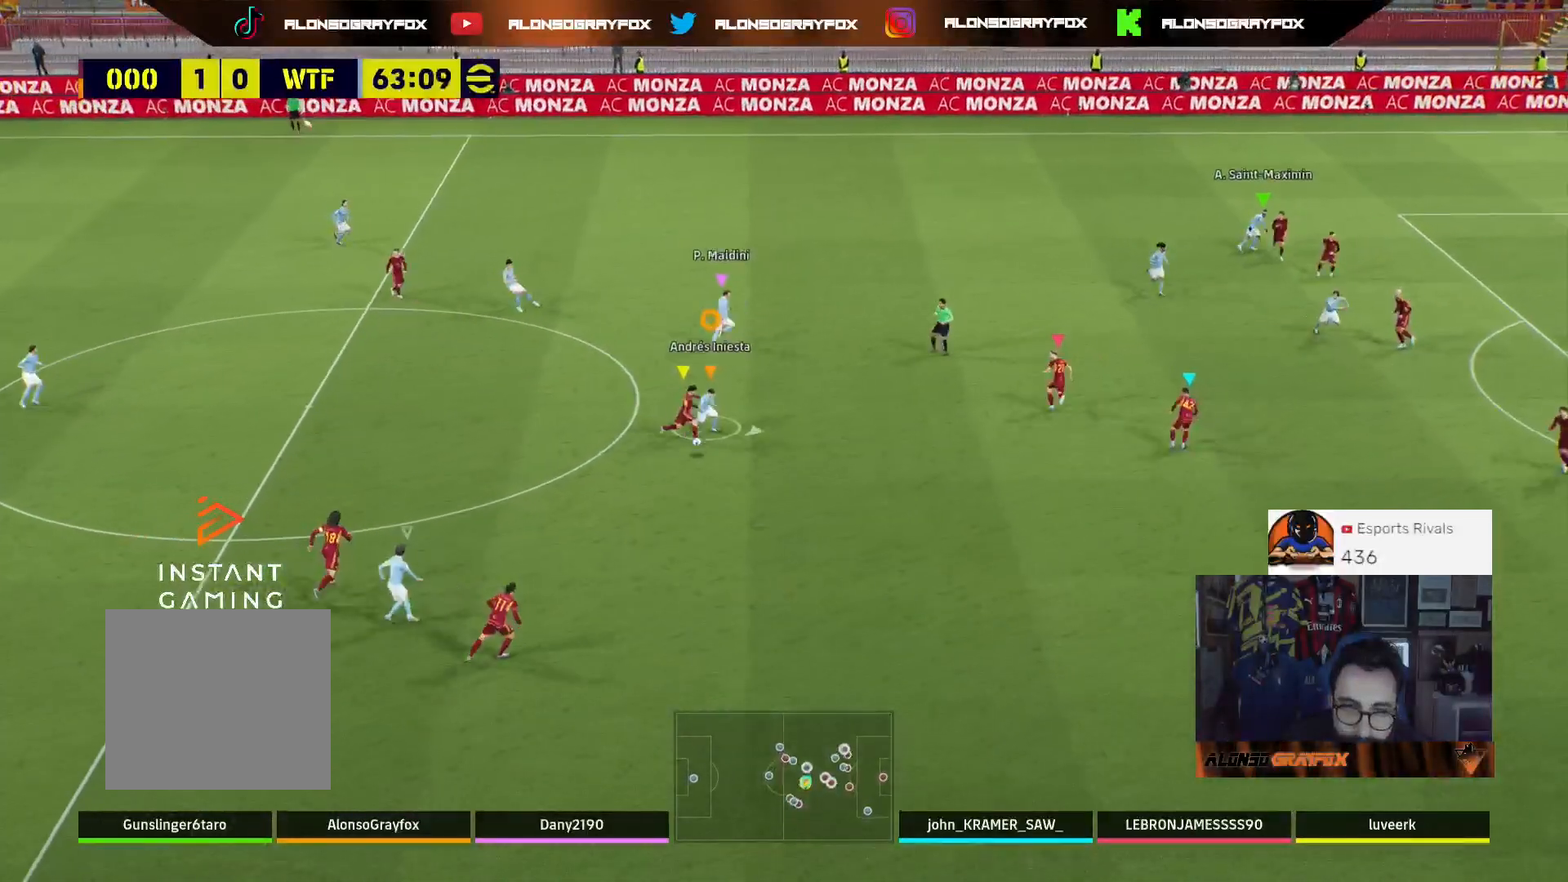
{"buttons": ["R2", "L3"], "left_stick": "down-left", "right_stick": "center", "events": [[300, "R2", "up"], [300, "left_stick", "down"], [367, "R2", "down"], [400, "left_stick", "down-left"]]}
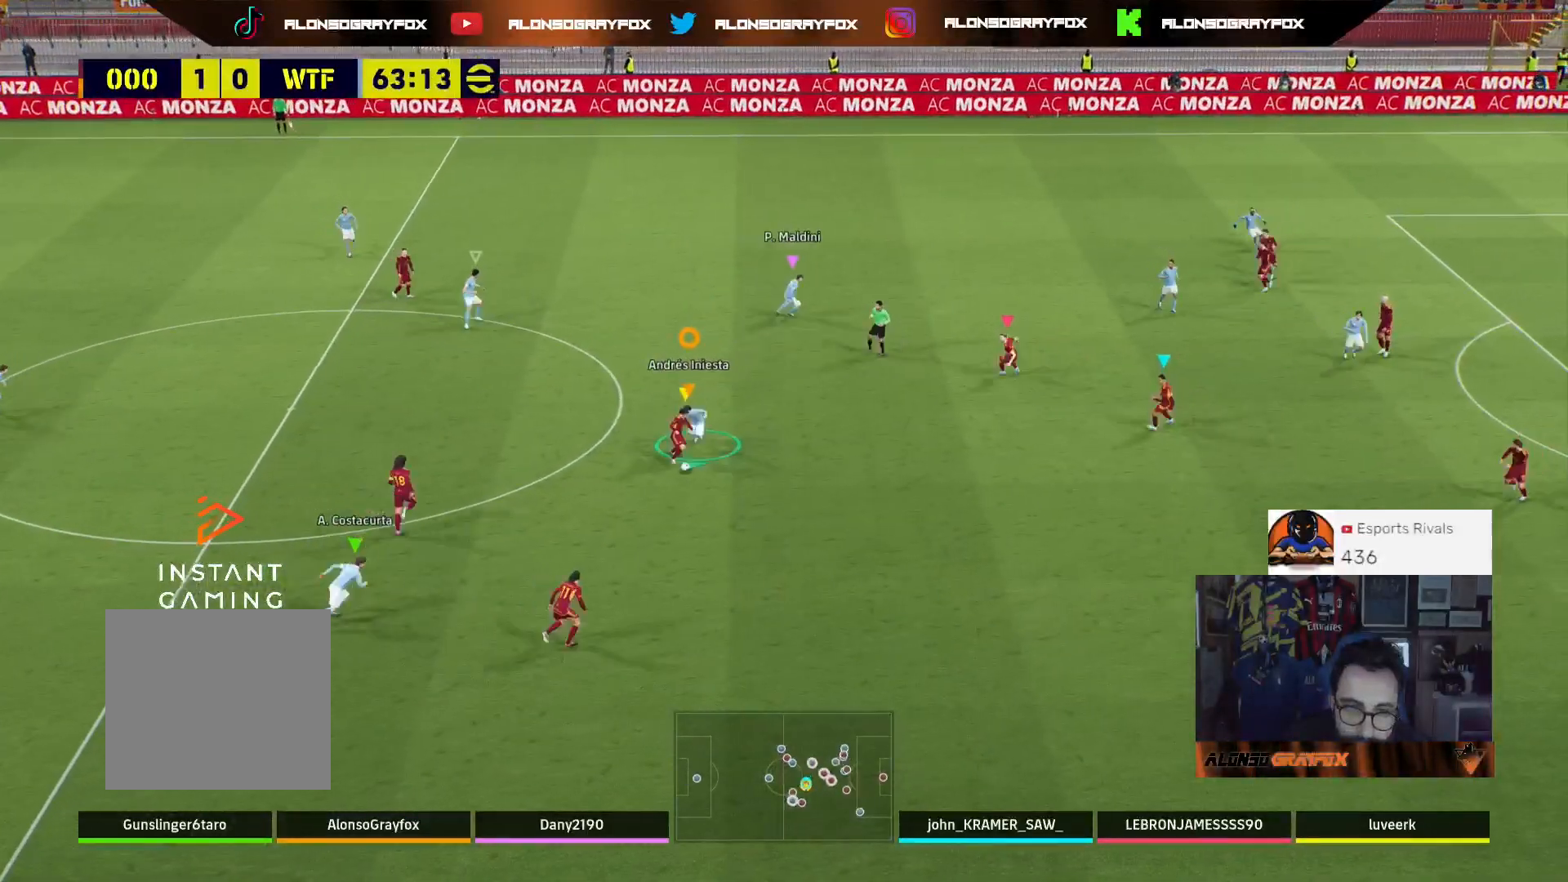
{"buttons": [], "left_stick": "right", "right_stick": "center", "events": [[100, "R2", "up"], [133, "R2", "down"], [167, "R1", "down"], [233, "R2", "up"], [300, "R1", "up"], [367, "L3", "up"], [367, "left_stick", "down-right"], [500, "left_stick", "right"]]}
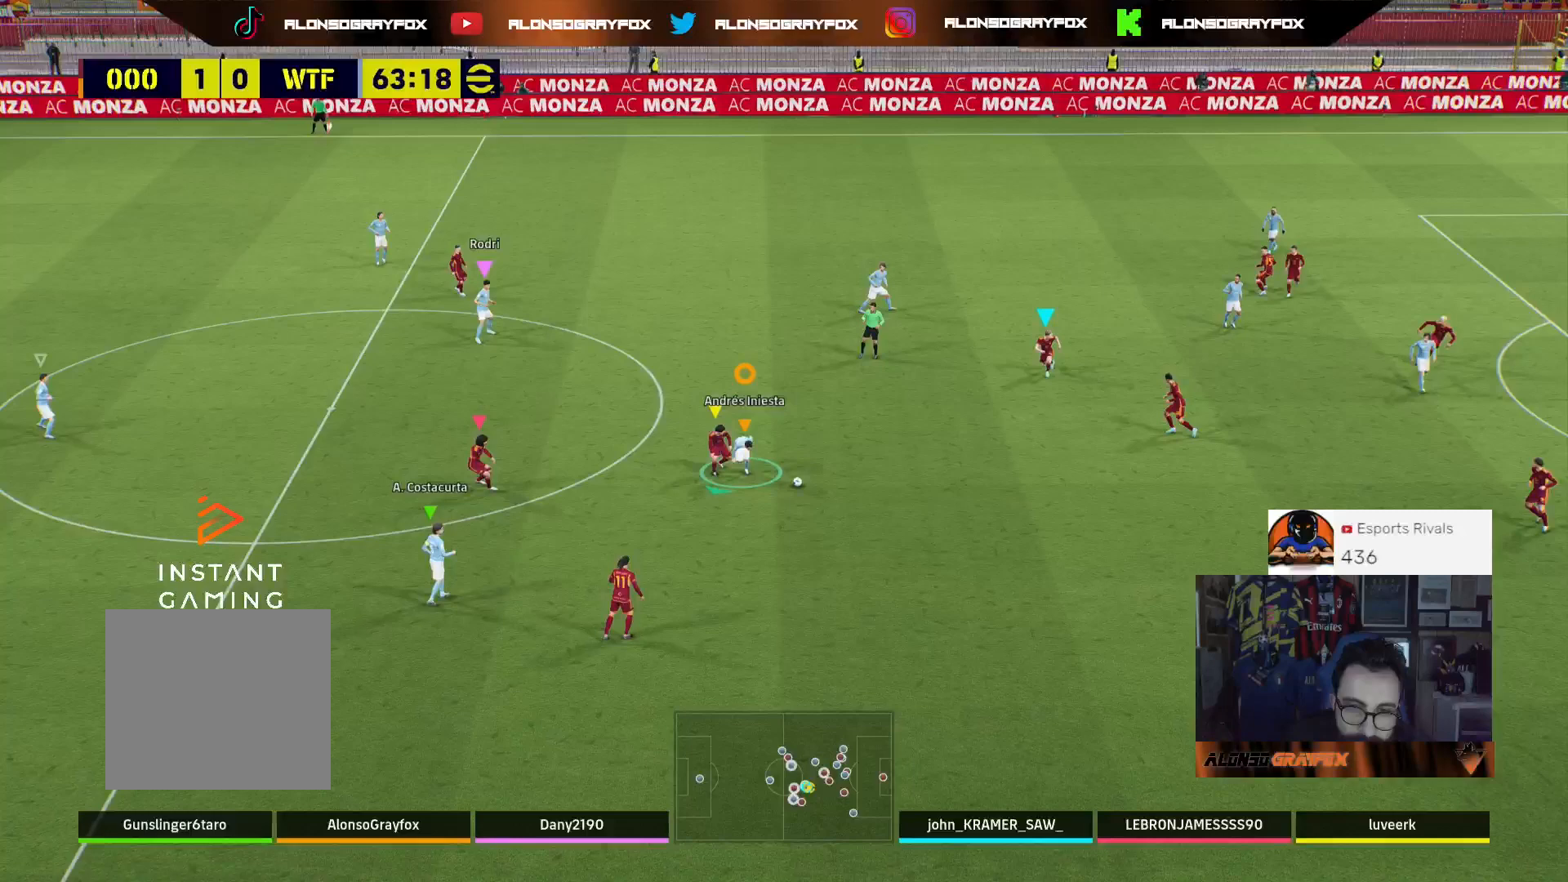
{"buttons": ["L2", "R1", "R2", "L3"], "left_stick": "right", "right_stick": "center", "events": [[33, "L2", "down"], [33, "R2", "down"], [67, "L3", "down"], [267, "R1", "down"]]}
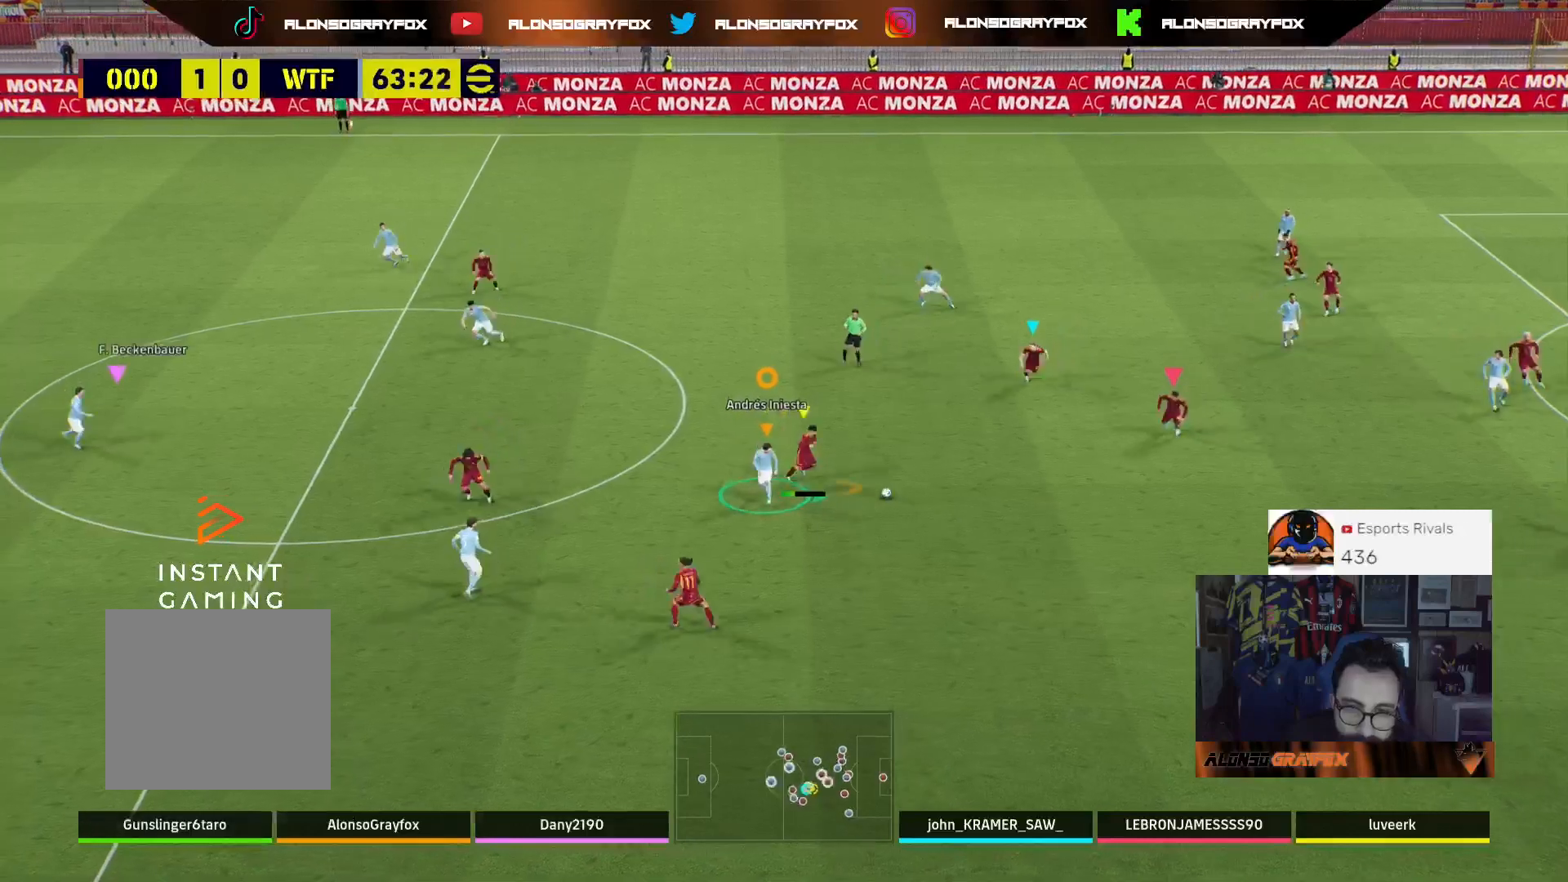
{"buttons": ["L2", "R1", "R2", "L3"], "left_stick": "right", "right_stick": "center", "events": [[100, "L3", "up"], [467, "L3", "down"]]}
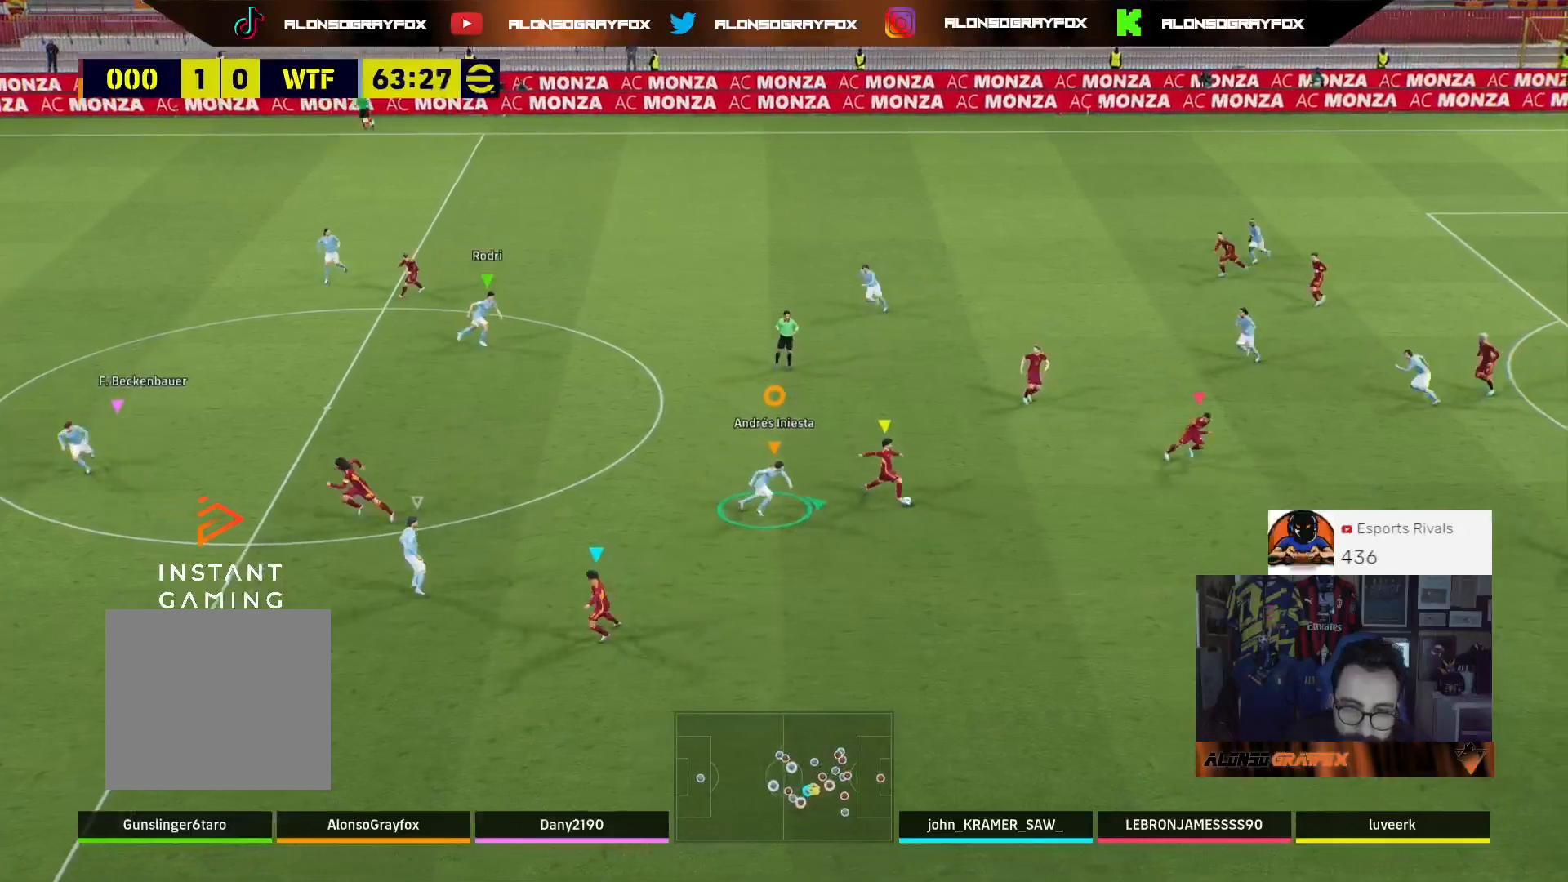
{"buttons": ["L2", "L3"], "left_stick": "up-right", "right_stick": "center", "events": [[300, "L3", "up"], [333, "left_stick", "up-right"], [467, "R1", "up"], [500, "L3", "down"], [500, "R2", "up"]]}
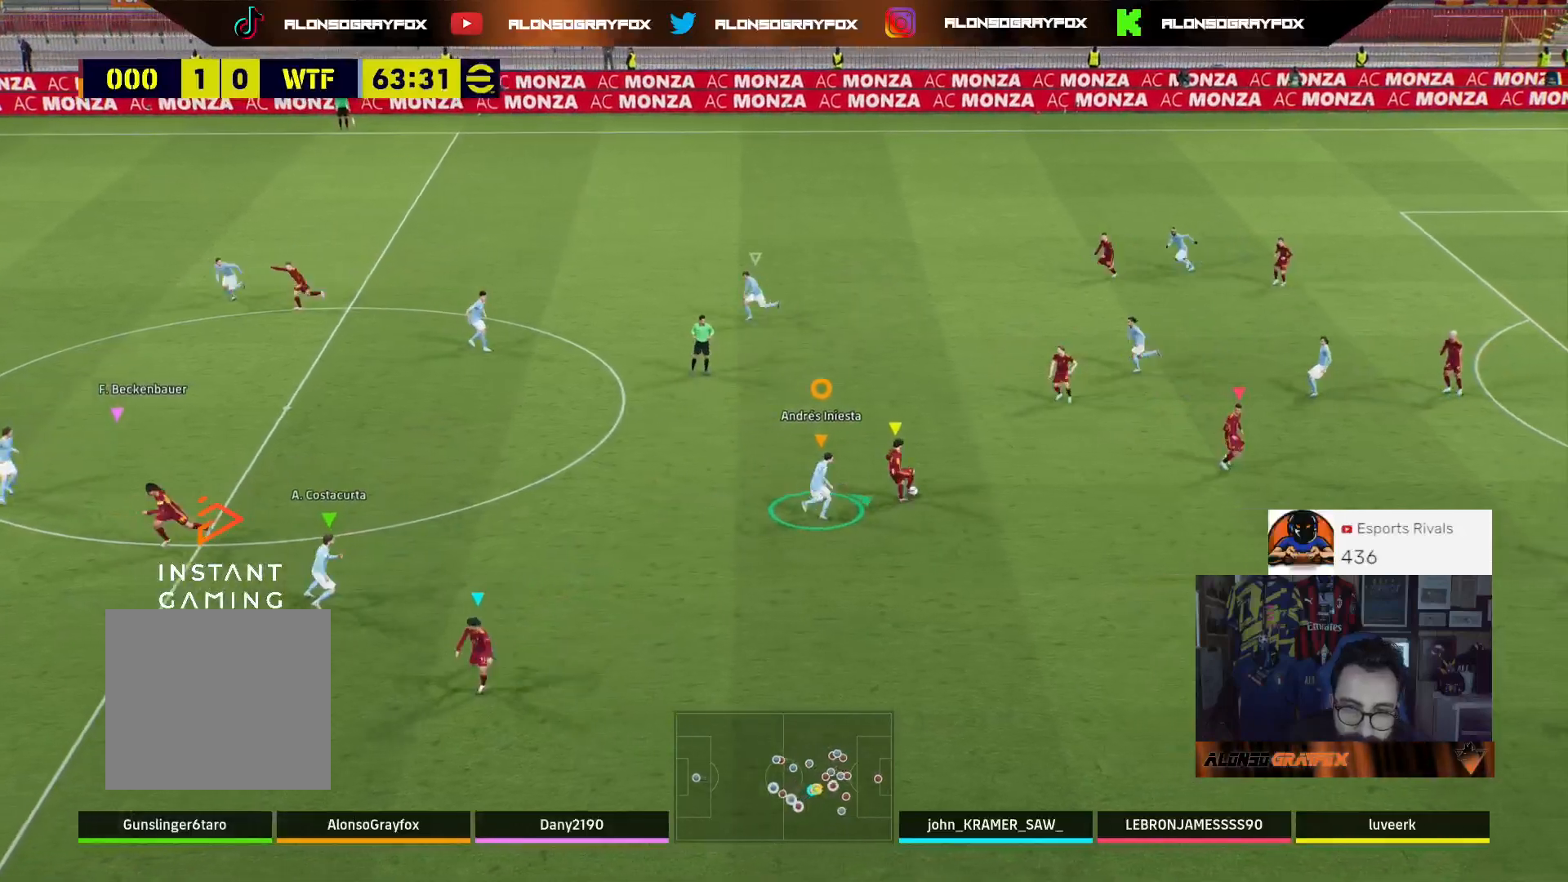
{"buttons": ["L2", "R2", "L3"], "left_stick": "up", "right_stick": "center", "events": [[33, "left_stick", "up"], [300, "R2", "down"]]}
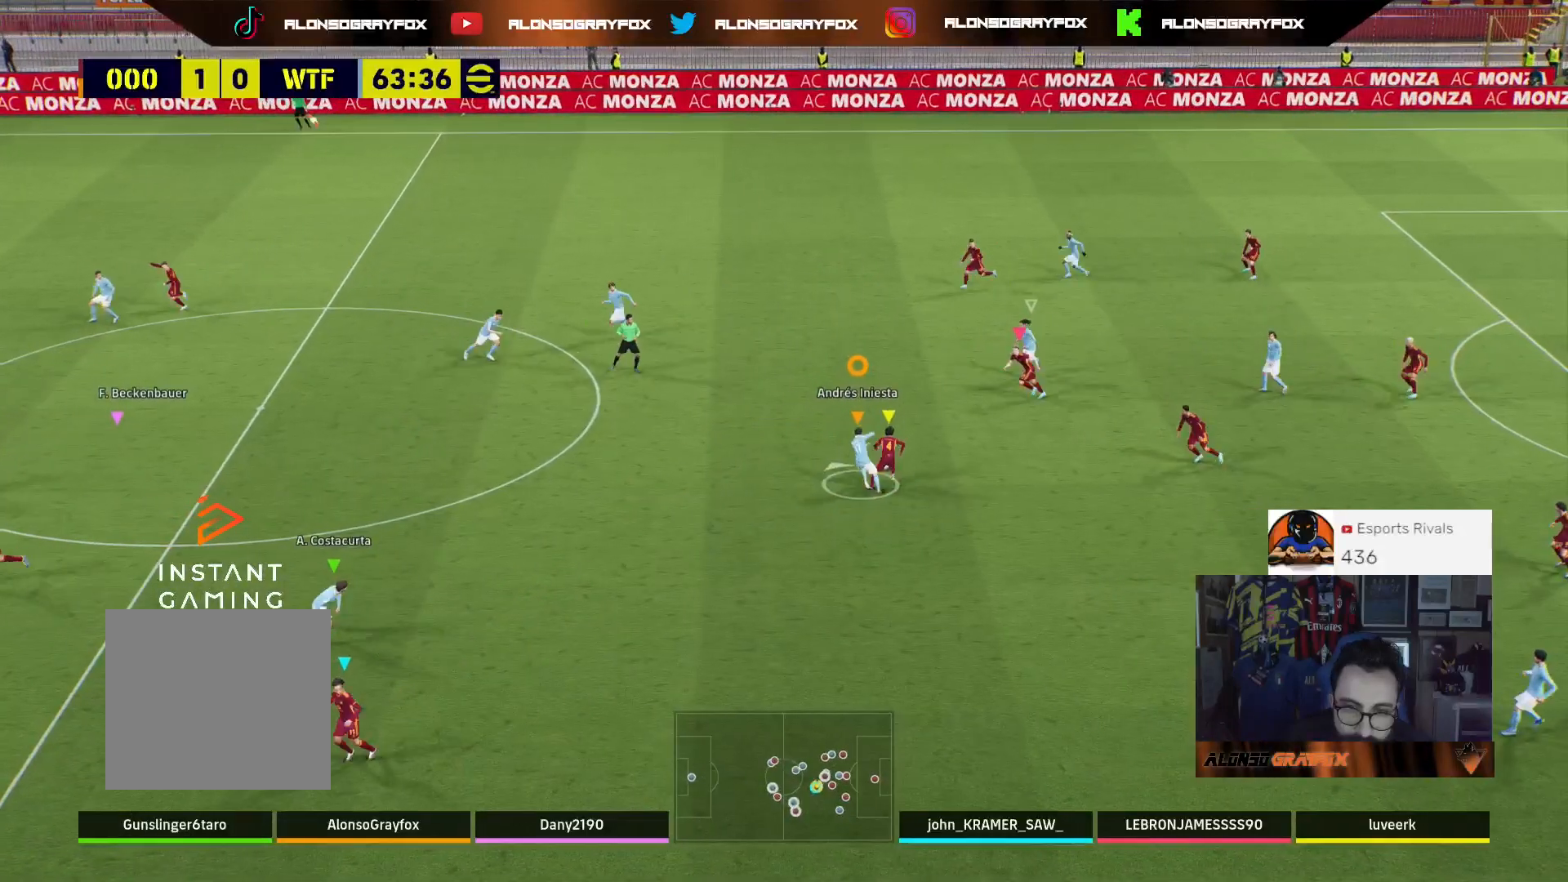
{"buttons": ["R2"], "left_stick": "down-right", "right_stick": "center", "events": [[100, "left_stick", "up-right"], [200, "R2", "up"], [233, "left_stick", "down-right"], [367, "L3", "up"], [433, "L2", "up"], [500, "R2", "down"]]}
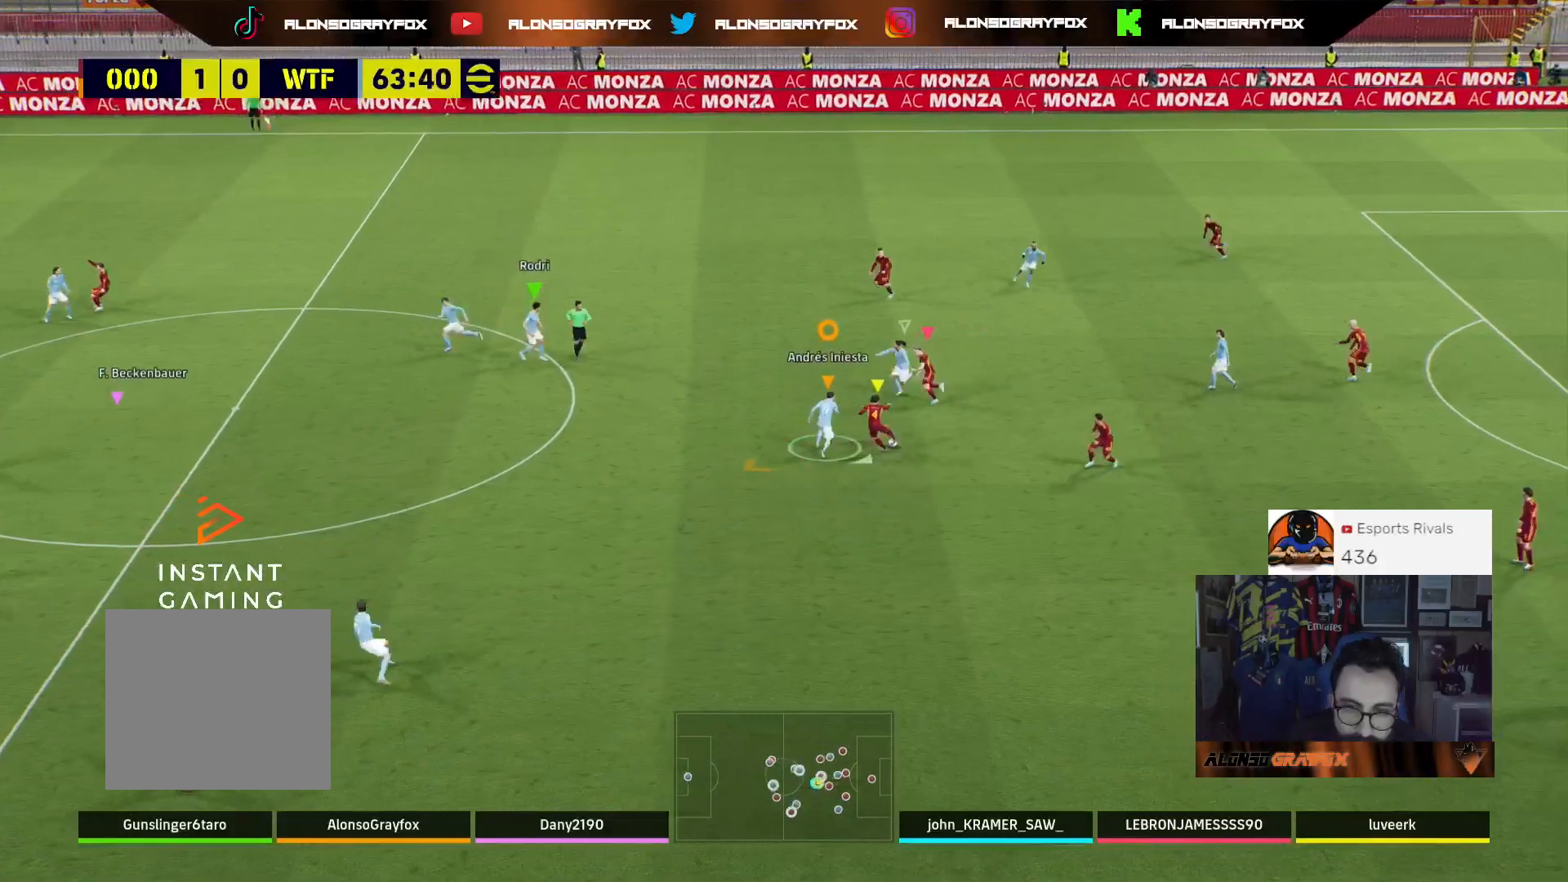
{"buttons": ["L2", "R2", "L3"], "left_stick": "down-right", "right_stick": "center", "events": [[67, "L2", "down"], [300, "L3", "down"]]}
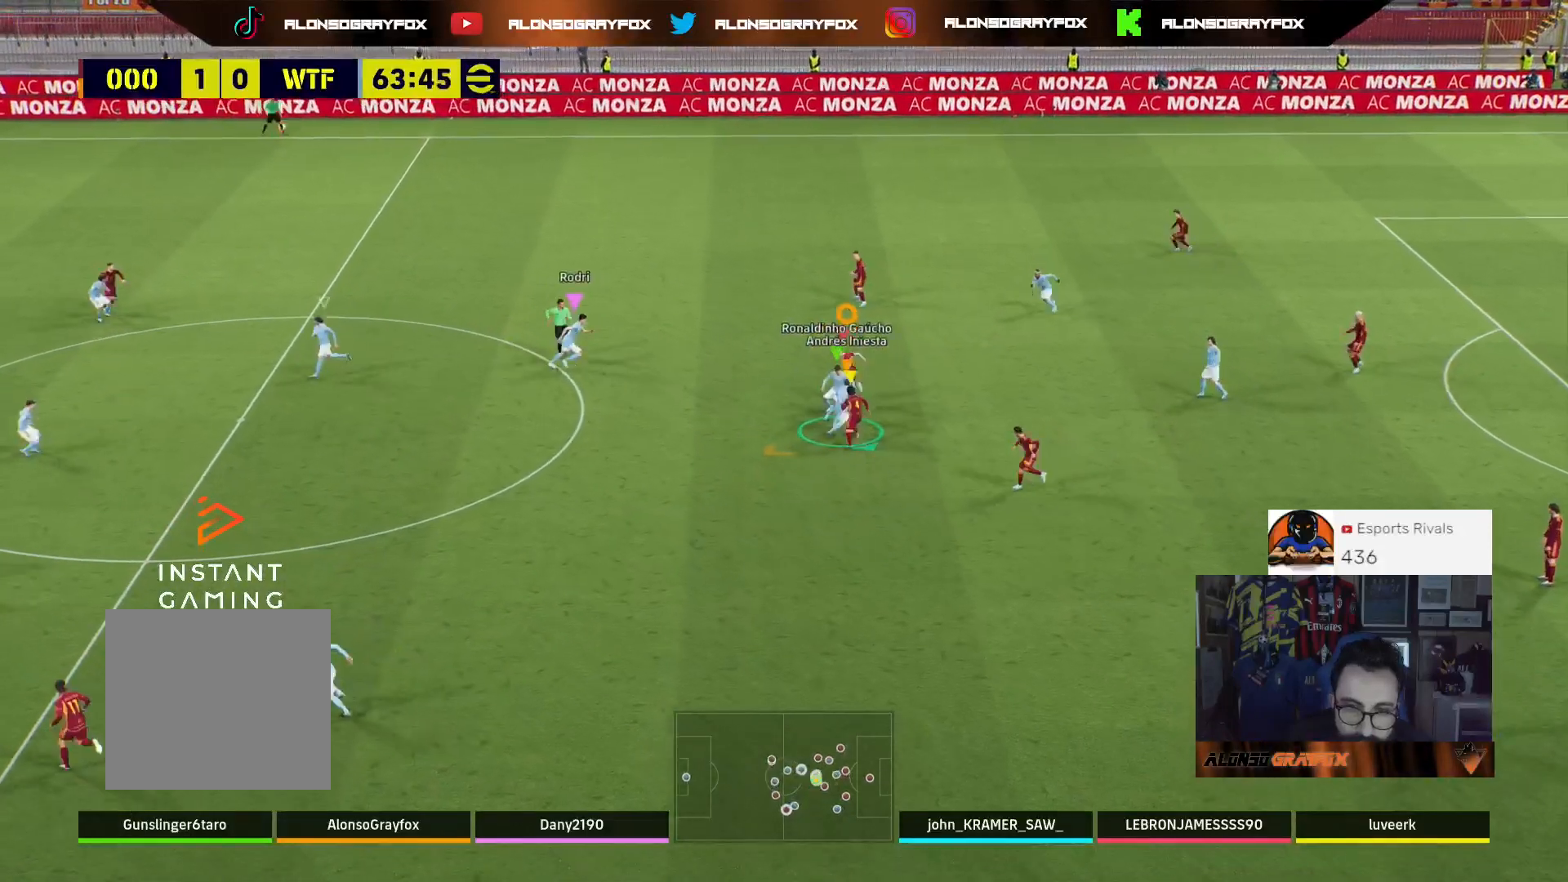
{"buttons": ["L2", "R2", "L3"], "left_stick": "right", "right_stick": "center", "events": [[100, "left_stick", "right"]]}
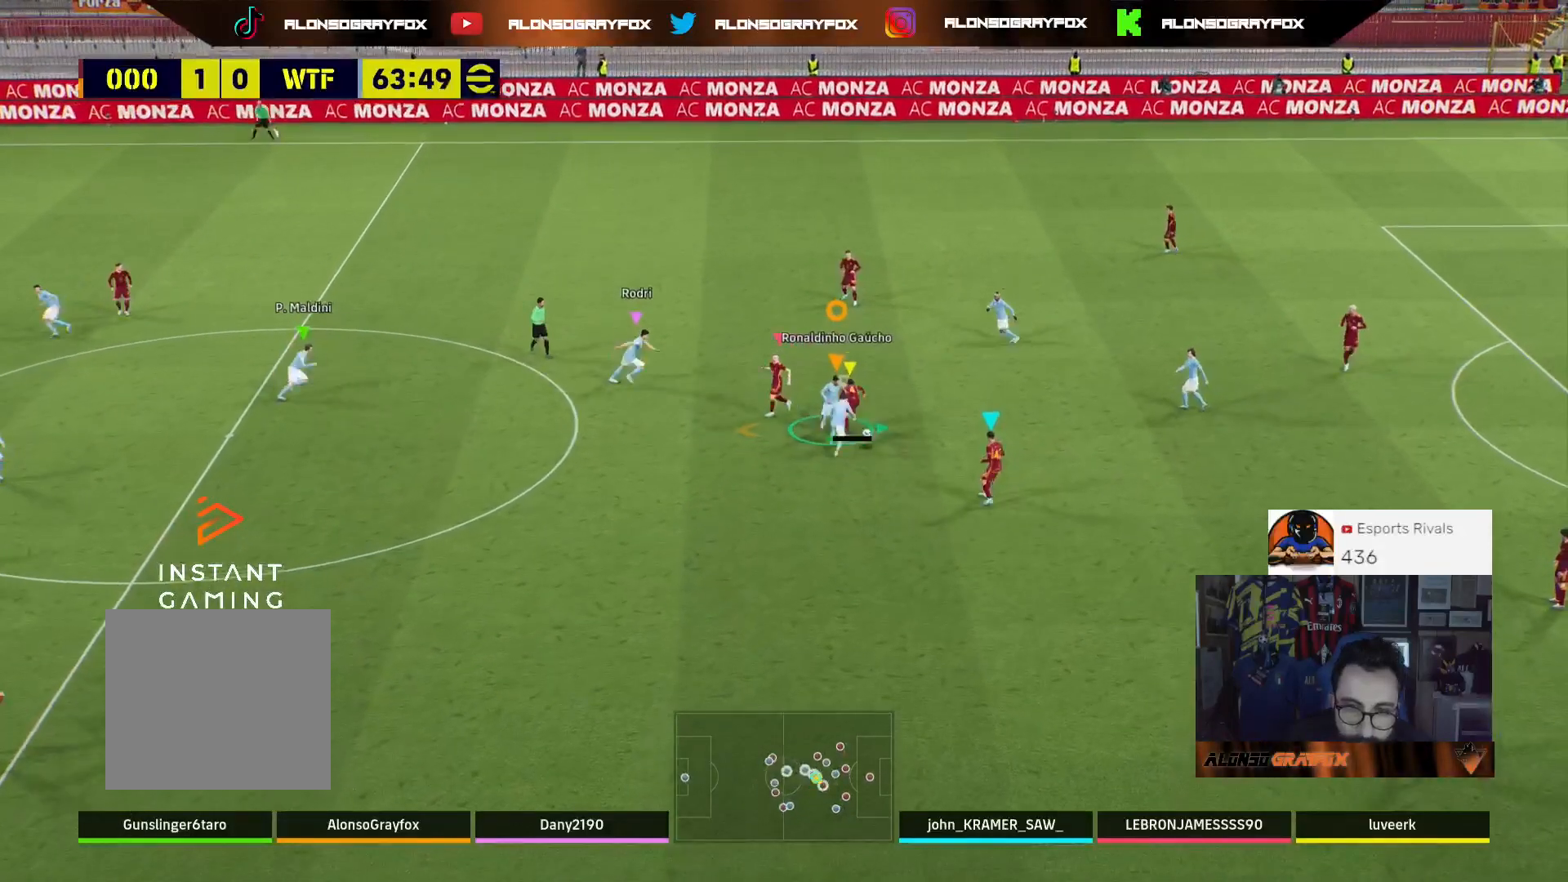
{"buttons": ["CROSS", "L2", "L3"], "left_stick": "right", "right_stick": "center", "events": [[167, "R2", "up"], [200, "CROSS", "down"], [267, "CROSS", "up"], [300, "CROSS", "down"], [367, "CROSS", "up"], [467, "CROSS", "down"]]}